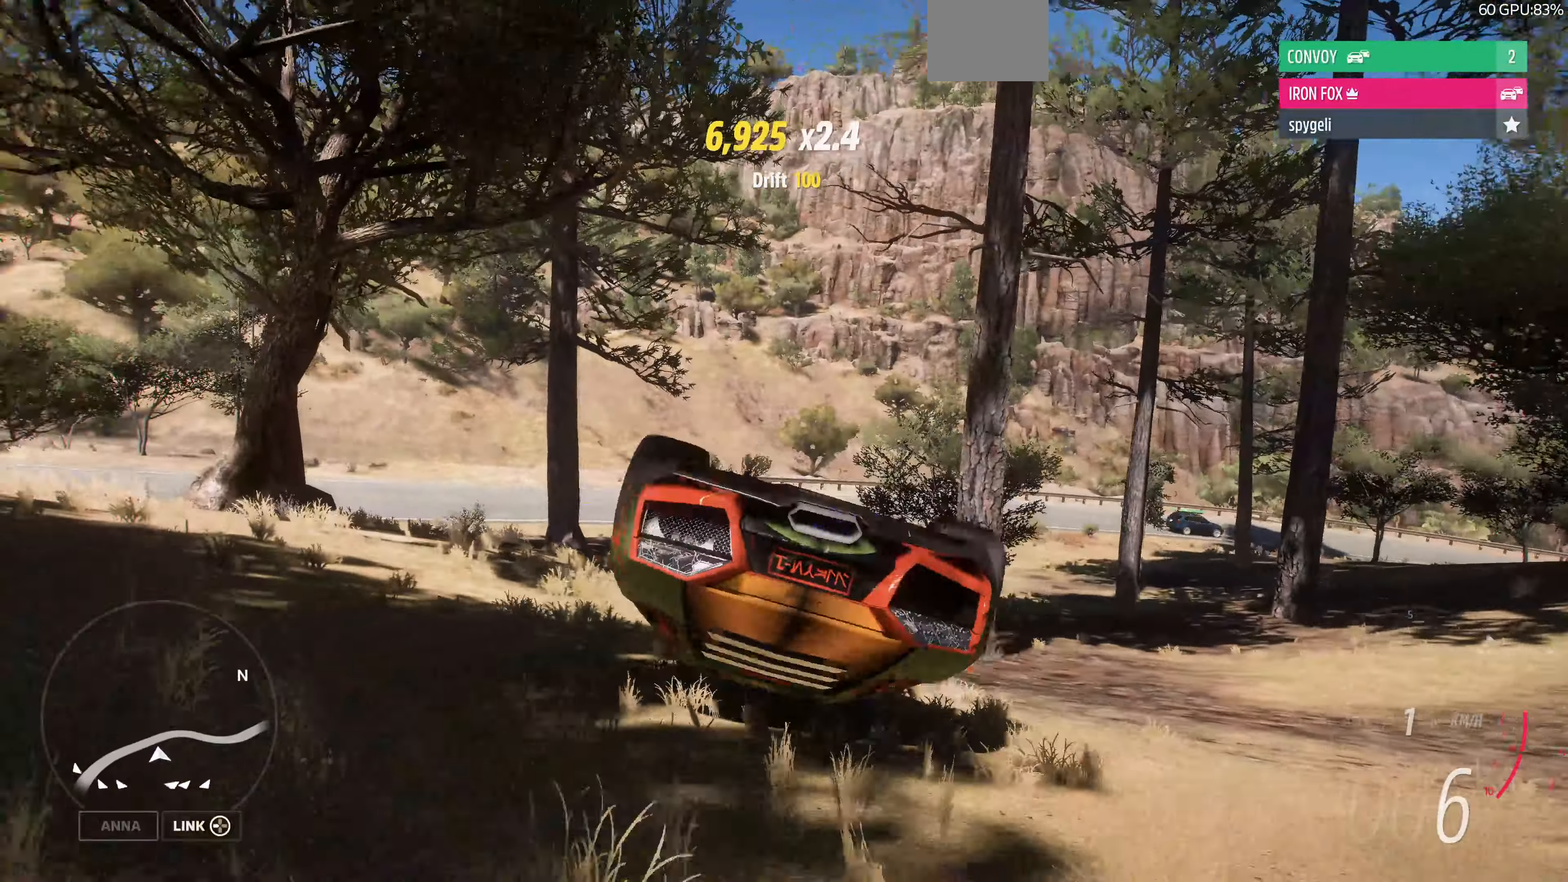
Gameplay with a controller (PlayStation layout); each line is a JSON object with the inputs held at the frame after it (dt_ms = milliseconds from this image to that frame). "events" lists button and stick changes between this image and that frame as [ms after this image, input, new state], when the widget could be followed in between.
{"dt_ms": 500, "buttons": [], "left_stick": "center", "right_stick": "up", "events": []}
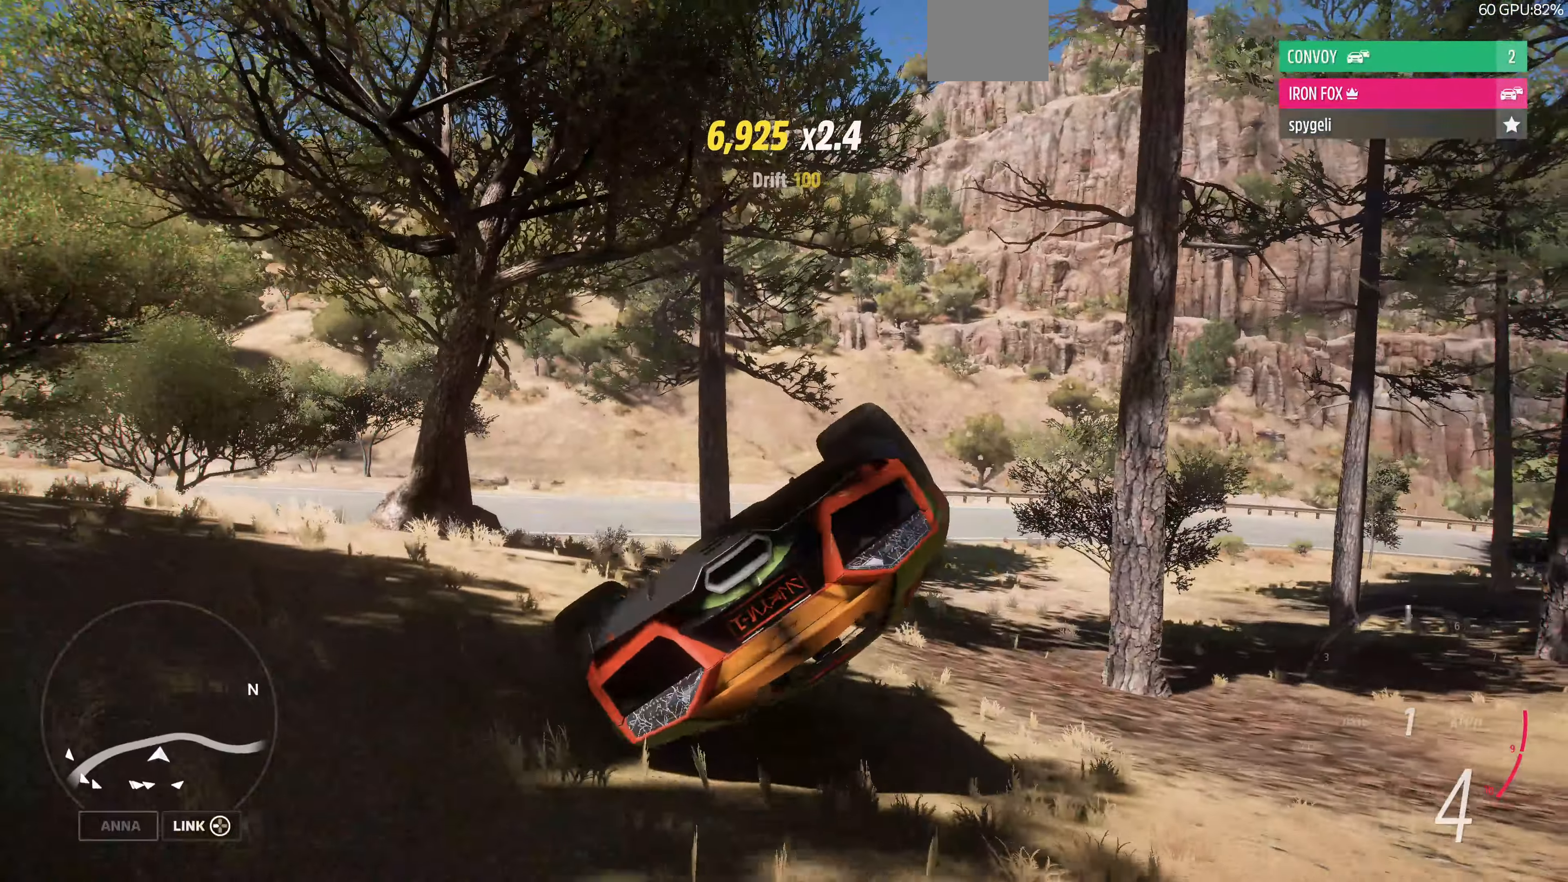
{"dt_ms": 500, "buttons": [], "left_stick": "center", "right_stick": "up", "events": []}
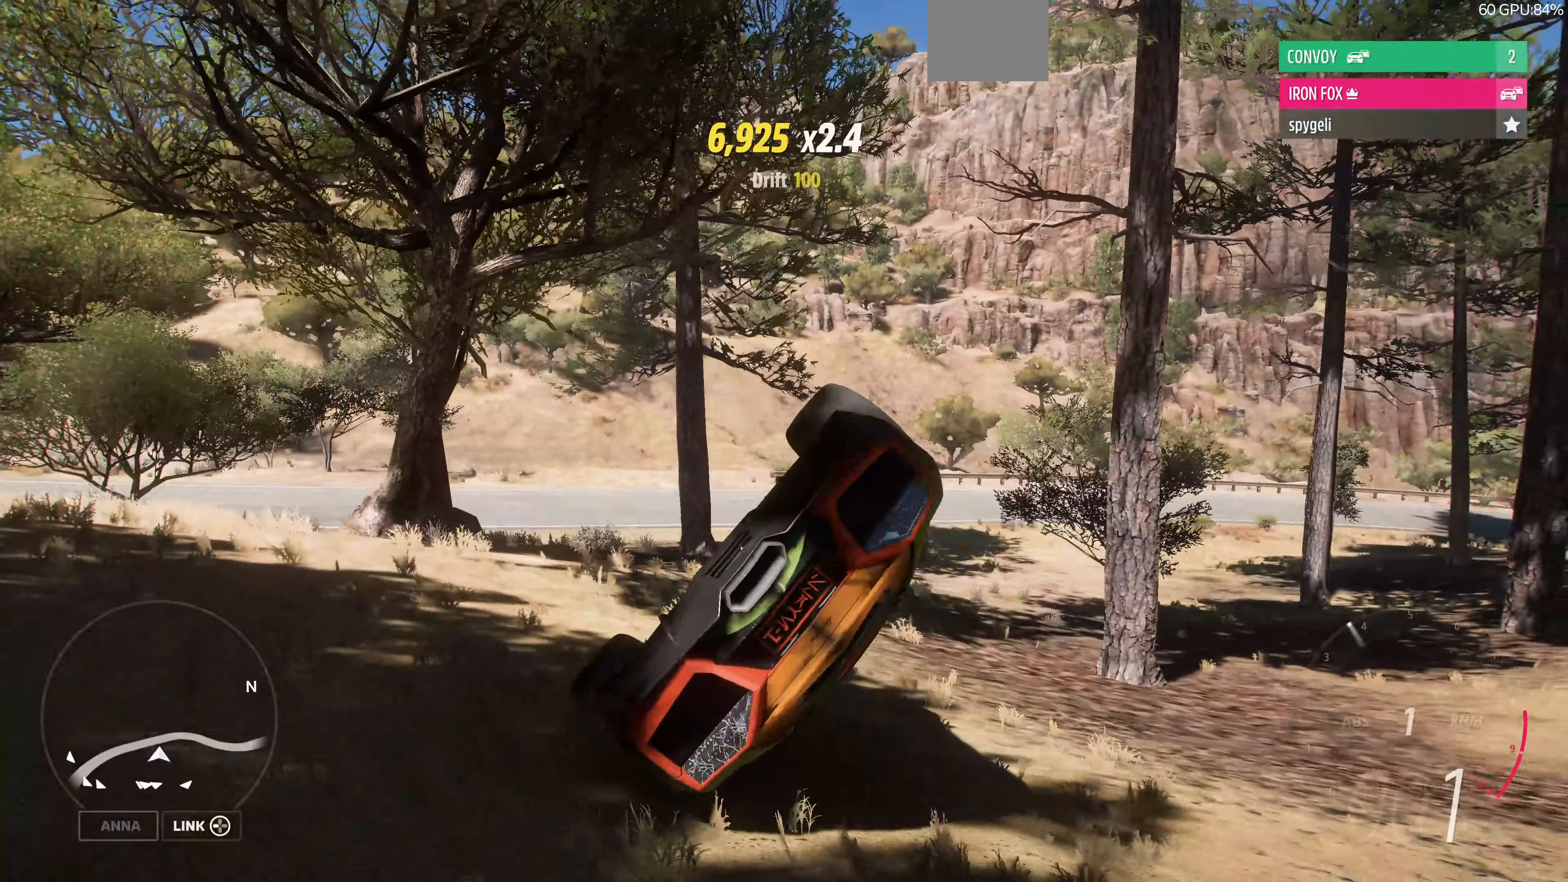
{"dt_ms": 500, "buttons": [], "left_stick": "center", "right_stick": "up", "events": []}
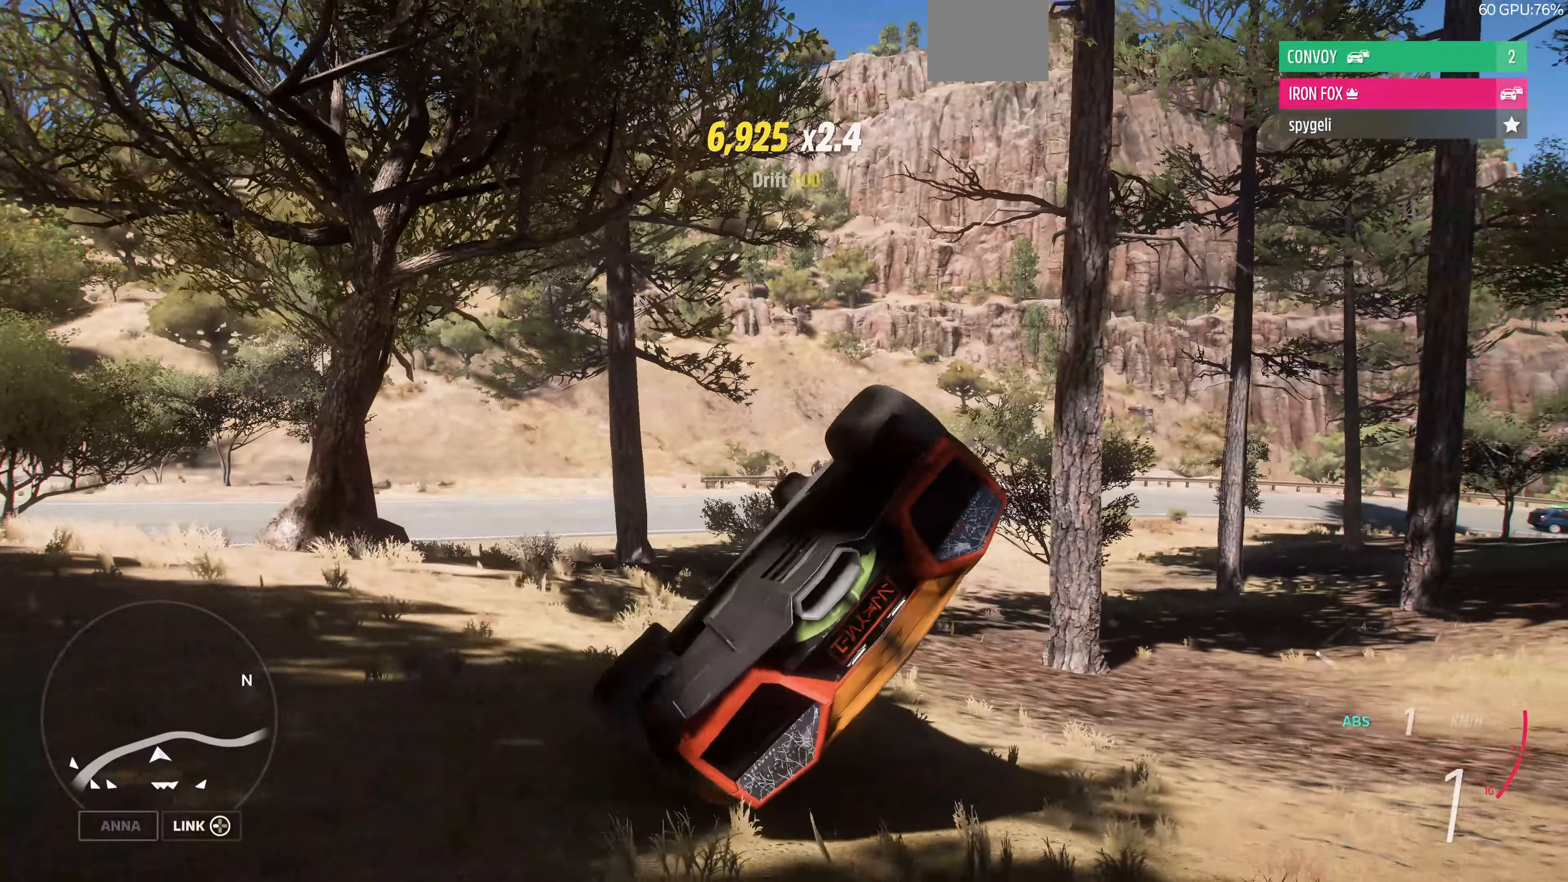
{"dt_ms": 500, "buttons": [], "left_stick": "center", "right_stick": "up", "events": []}
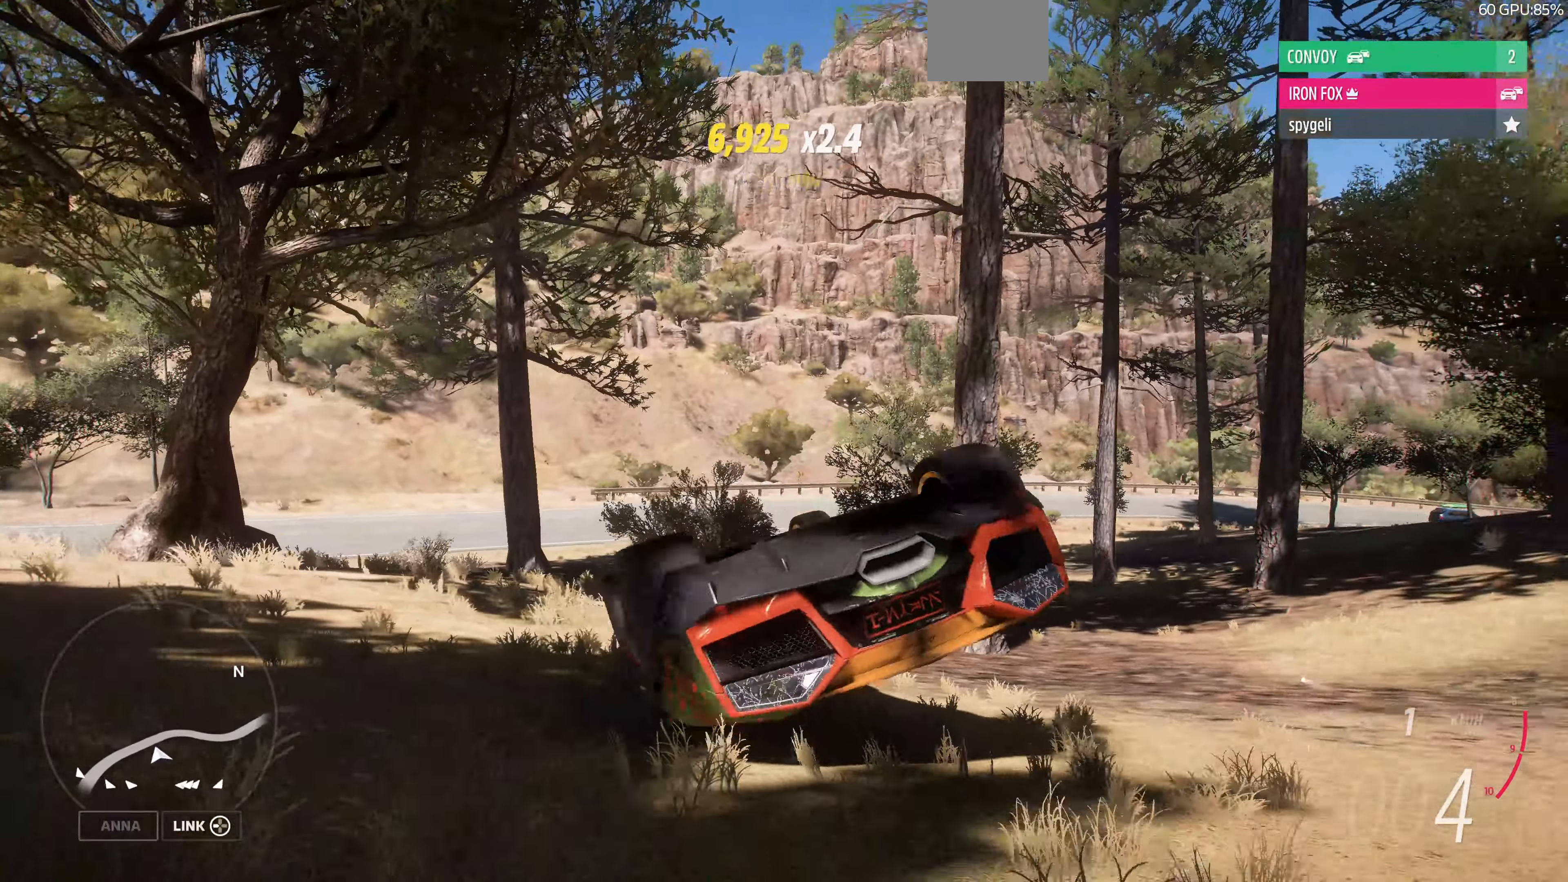
{"dt_ms": 500, "buttons": [], "left_stick": "center", "right_stick": "up", "events": []}
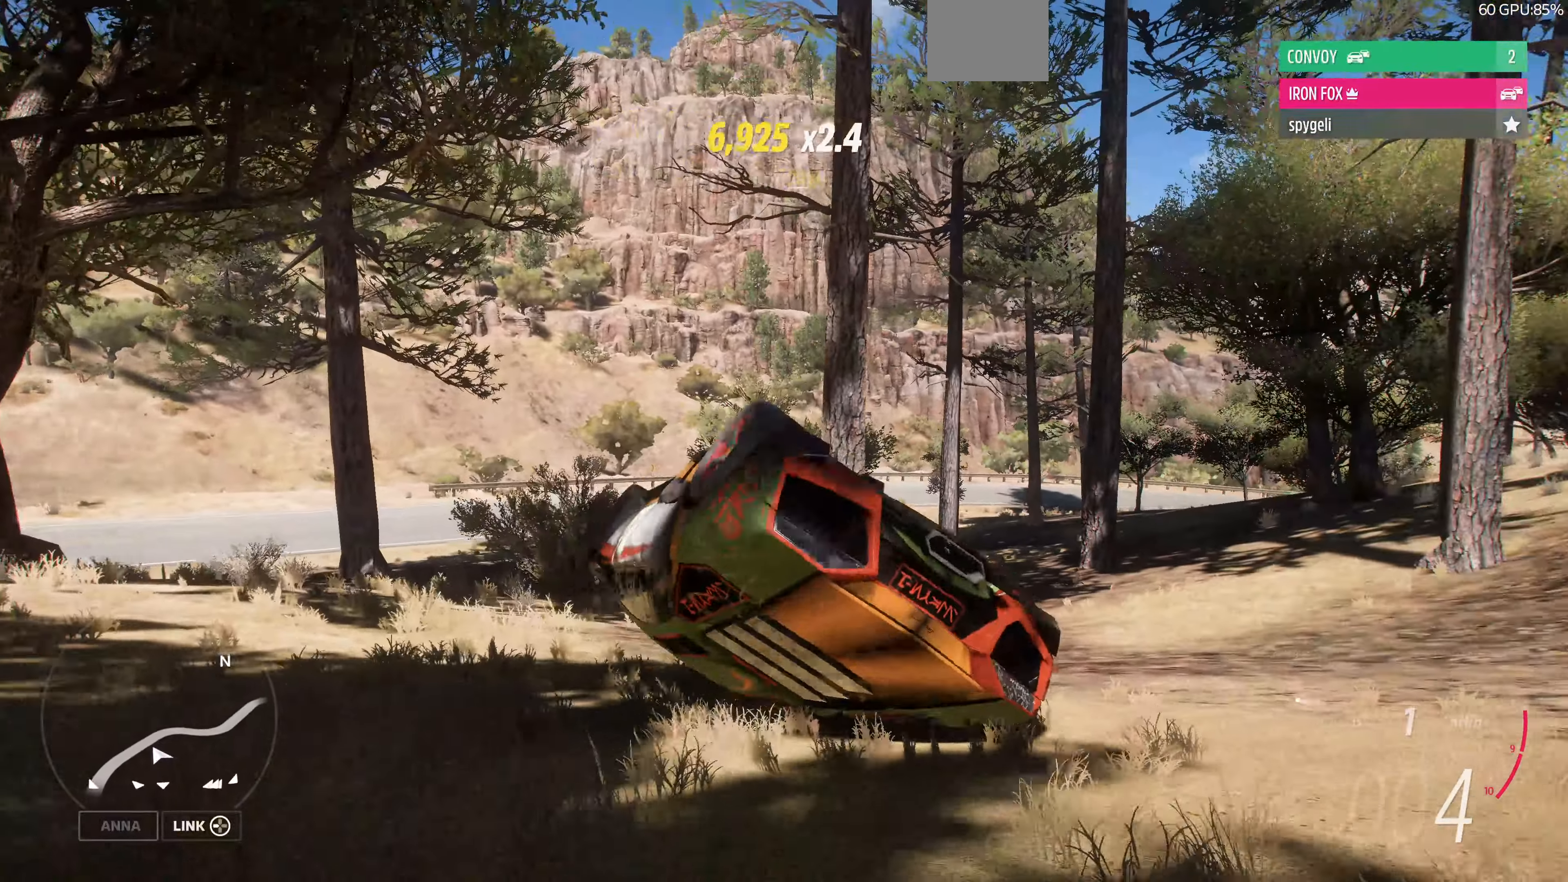
{"dt_ms": 500, "buttons": [], "left_stick": "center", "right_stick": "up", "events": []}
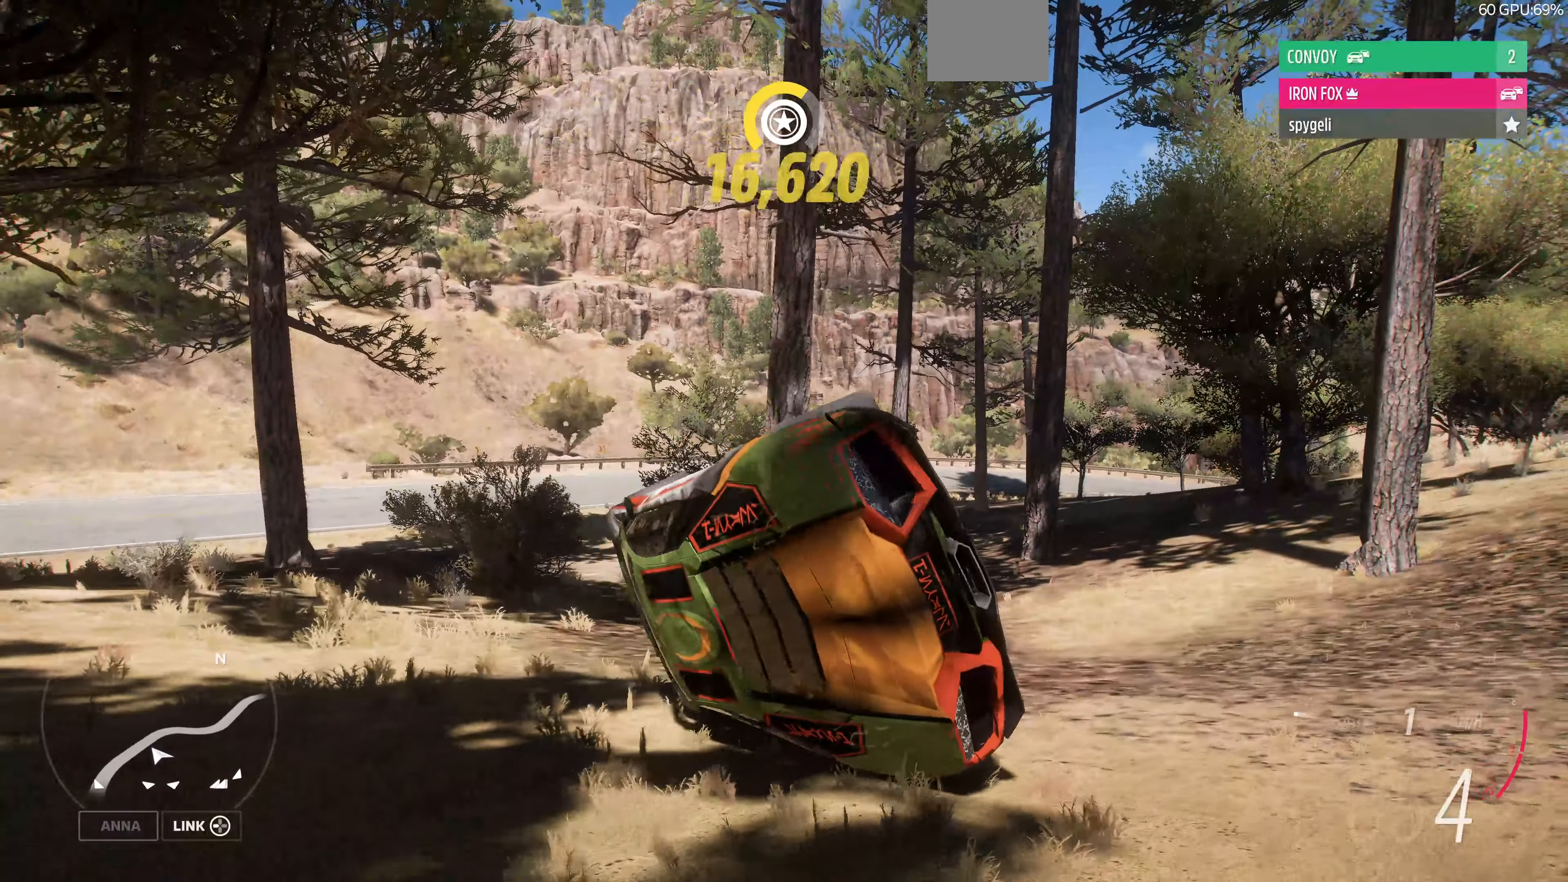
{"dt_ms": 500, "buttons": [], "left_stick": "center", "right_stick": "up", "events": []}
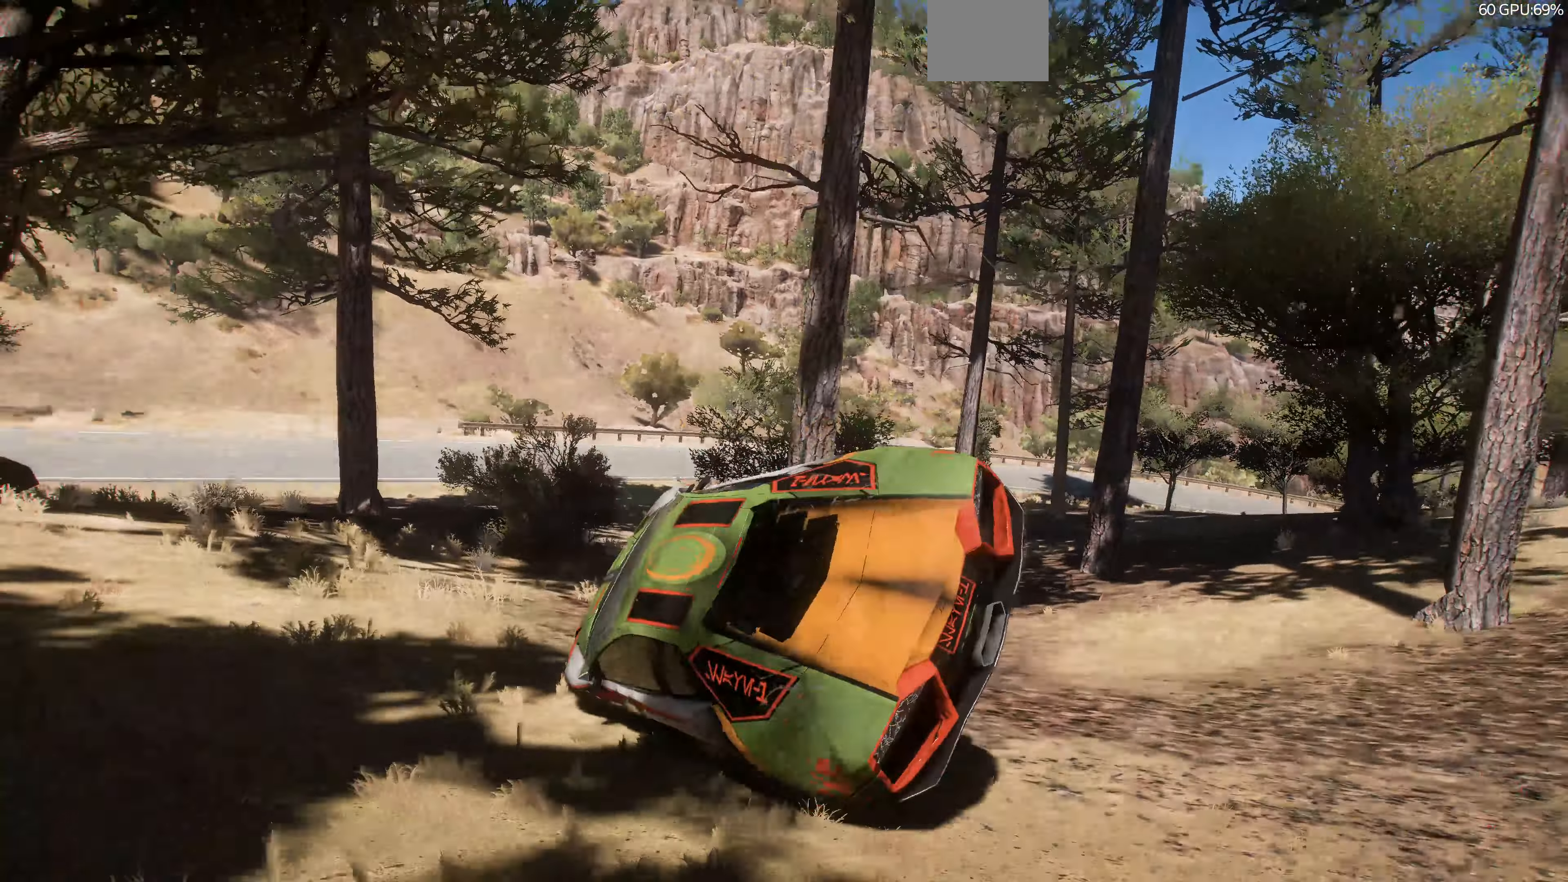
{"dt_ms": 500, "buttons": ["R2"], "left_stick": "center", "right_stick": "up", "events": [[267, "R2", "down"]]}
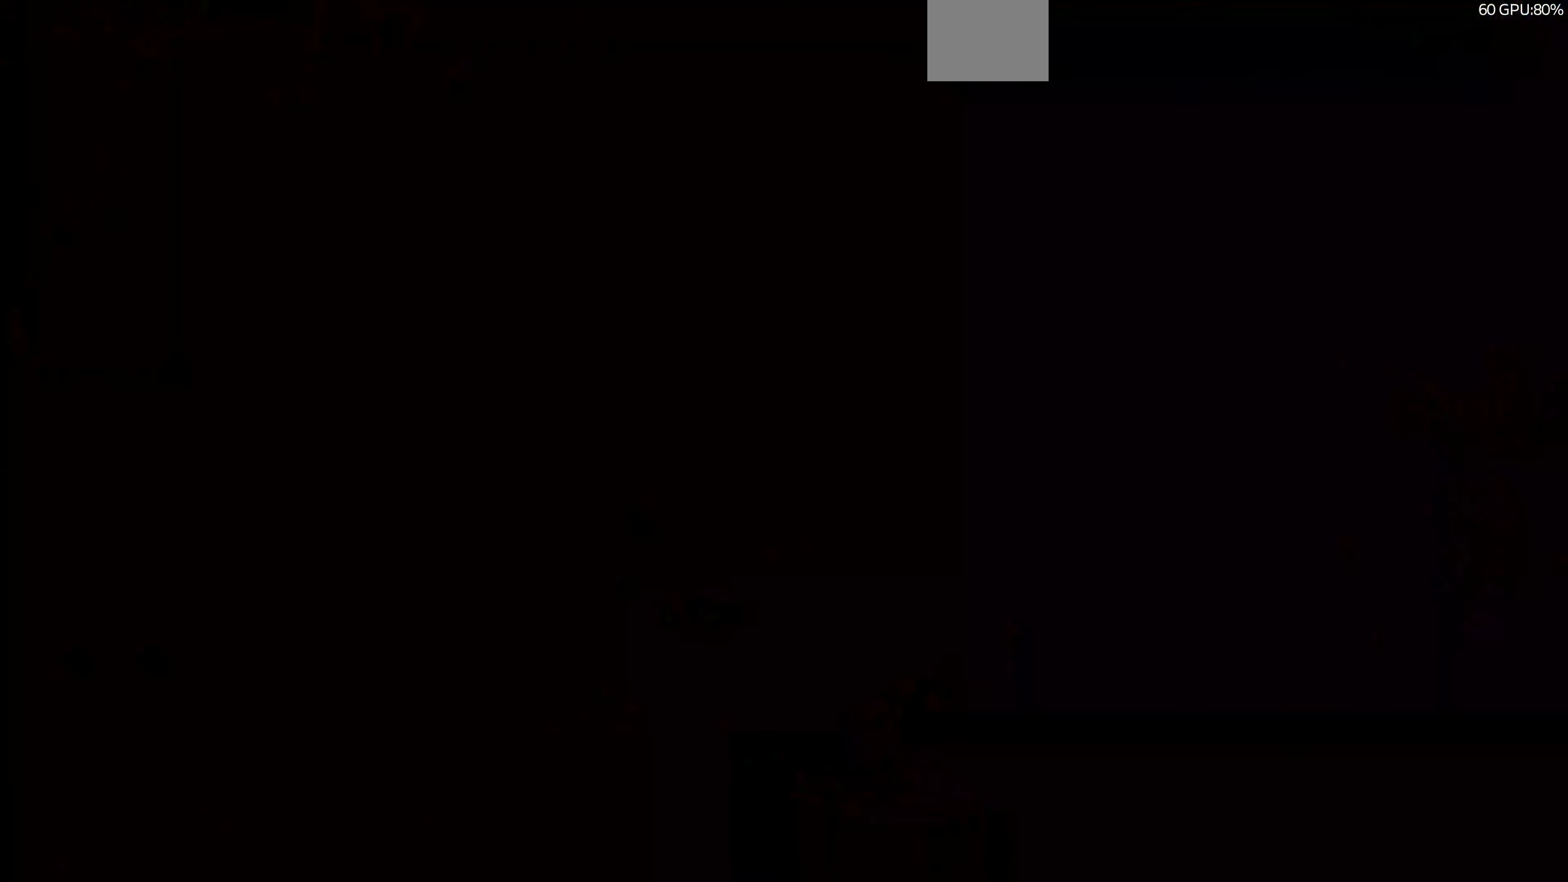
{"dt_ms": 500, "buttons": ["R2"], "left_stick": "center", "right_stick": "up", "events": []}
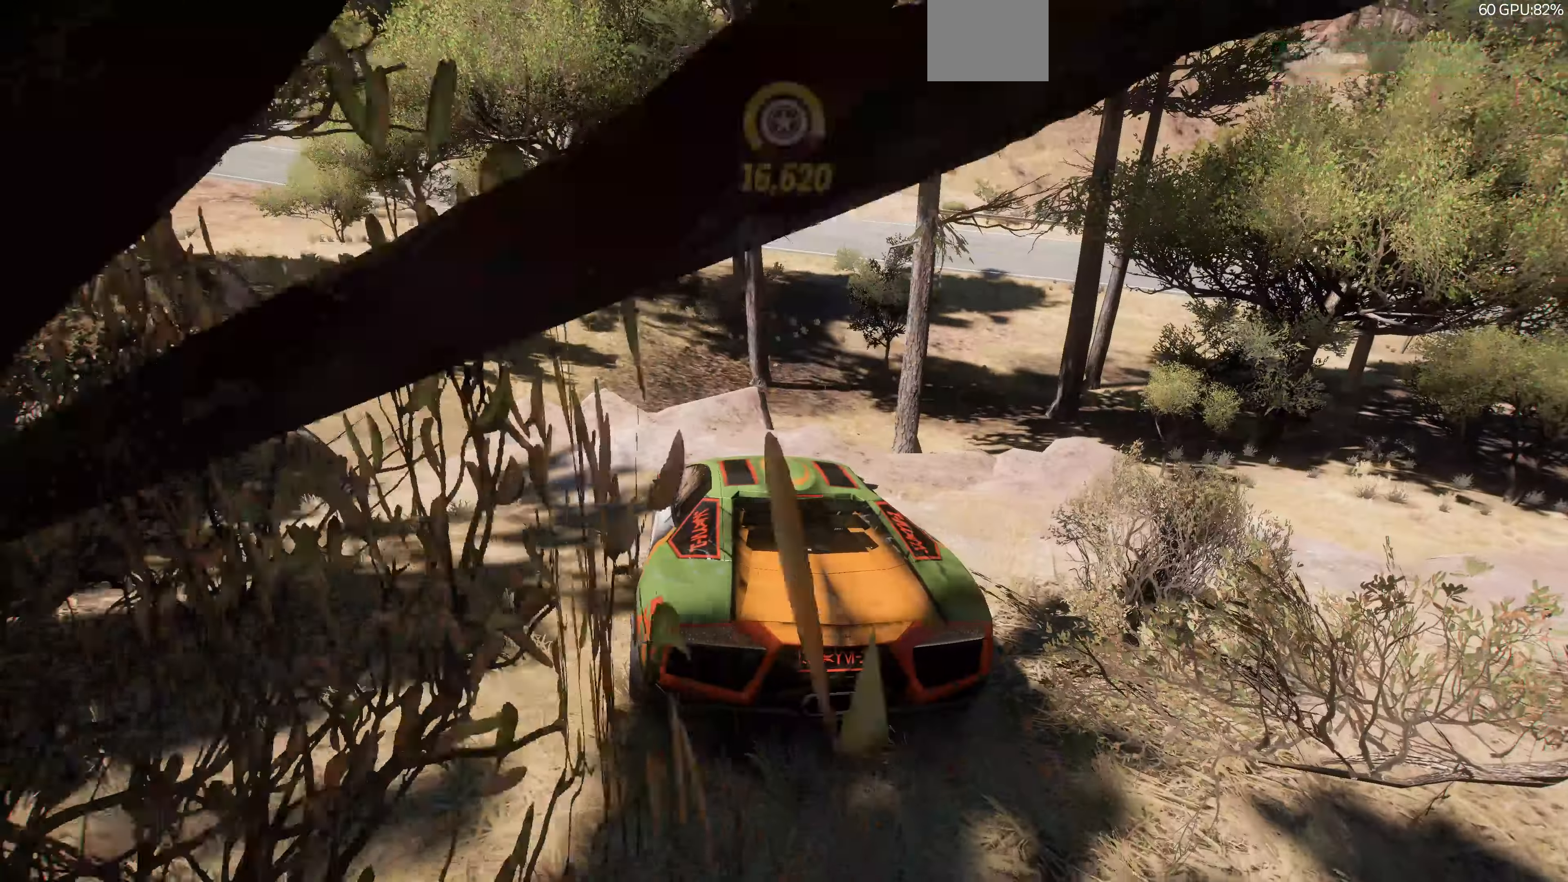
{"dt_ms": 500, "buttons": ["R2"], "left_stick": "center", "right_stick": "up", "events": [[234, "left_stick", "left"], [400, "R1", "down"], [467, "R1", "up"], [500, "left_stick", "center"]]}
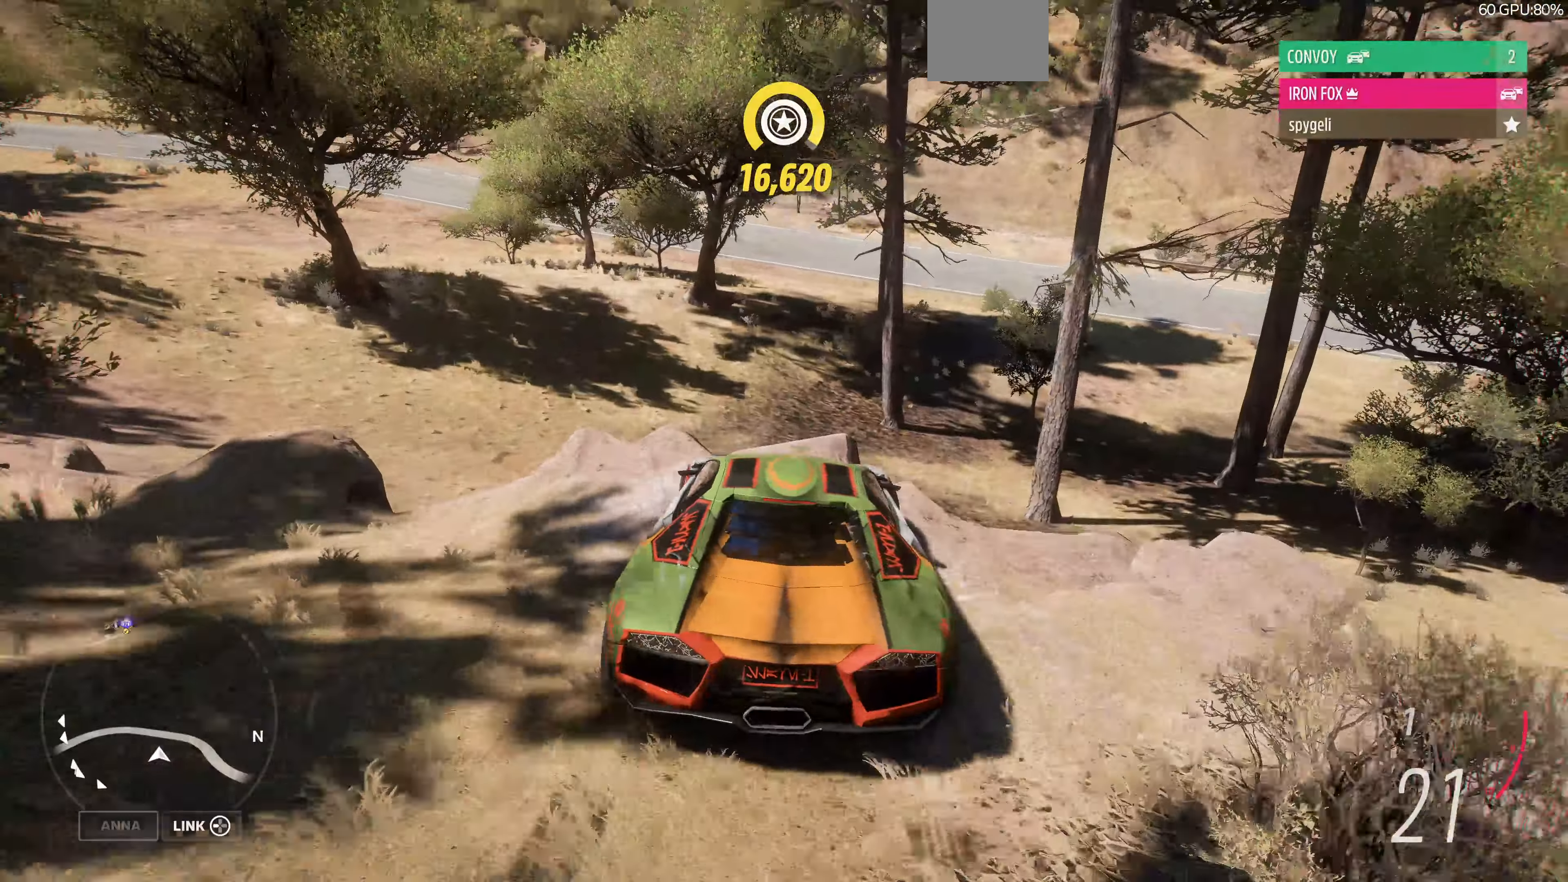
{"dt_ms": 500, "buttons": ["R2"], "left_stick": "center", "right_stick": "up", "events": []}
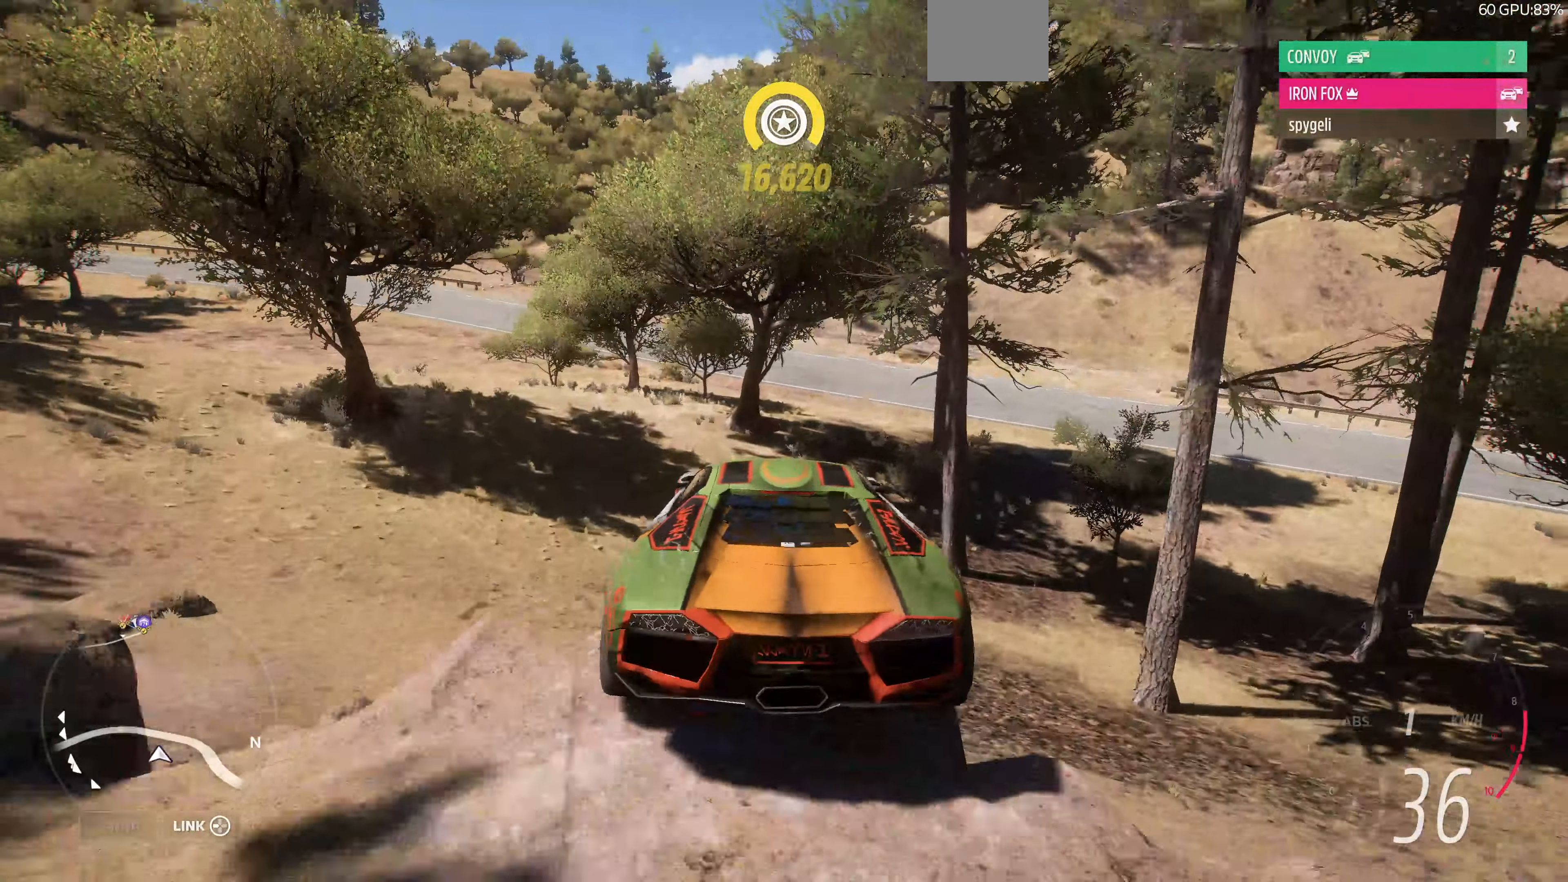
{"dt_ms": 500, "buttons": [], "left_stick": "down-right", "right_stick": "up", "events": [[134, "R2", "up"], [367, "left_stick", "down-right"]]}
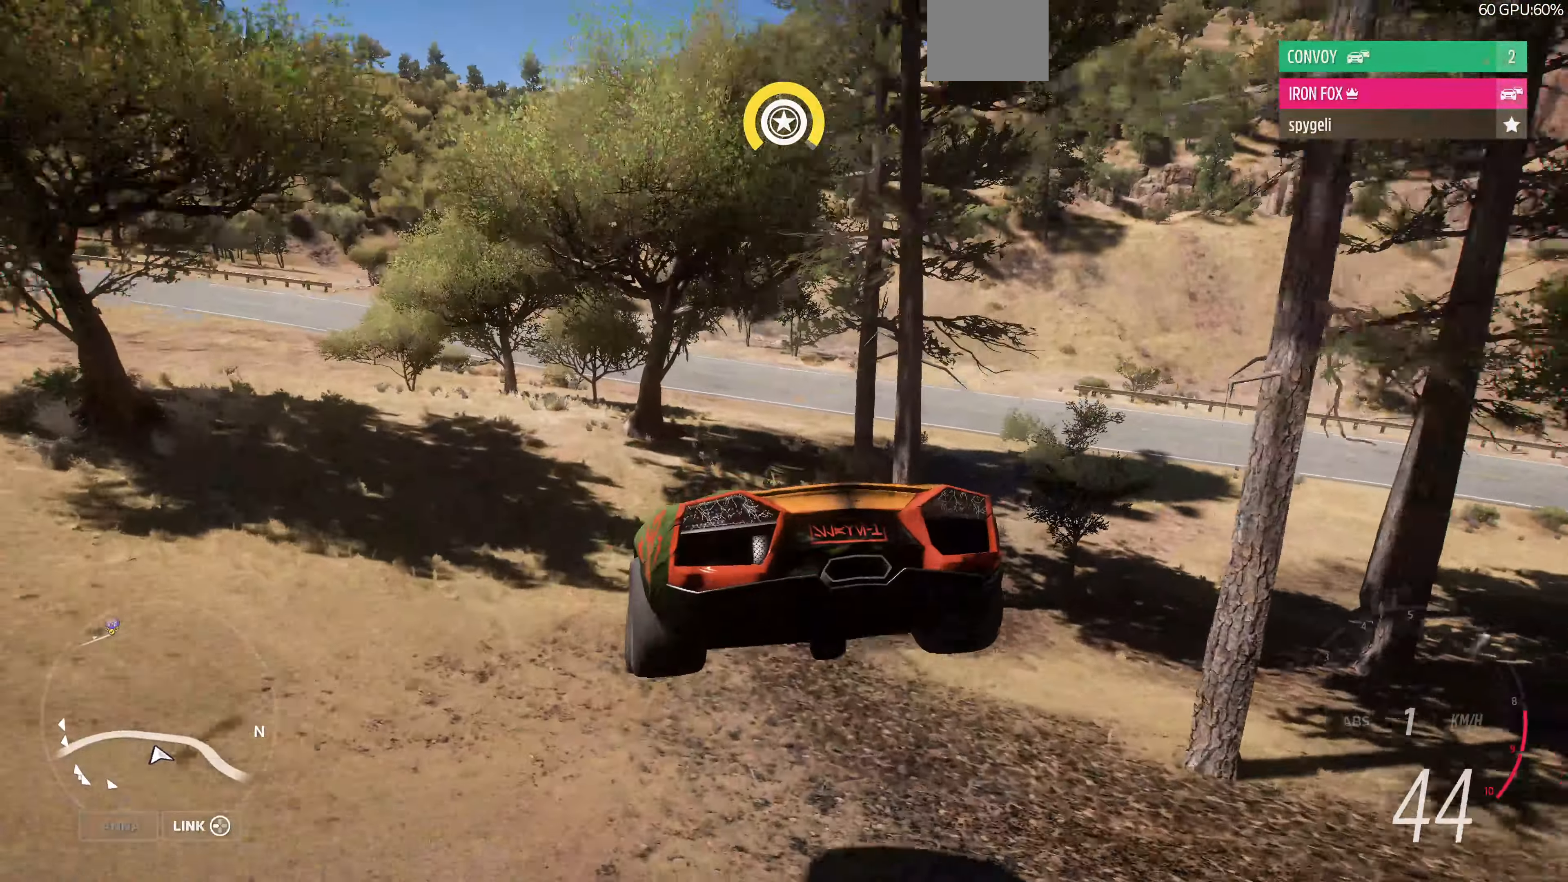
{"dt_ms": 500, "buttons": ["R2"], "left_stick": "center", "right_stick": "up", "events": [[200, "R2", "down"], [300, "left_stick", "center"]]}
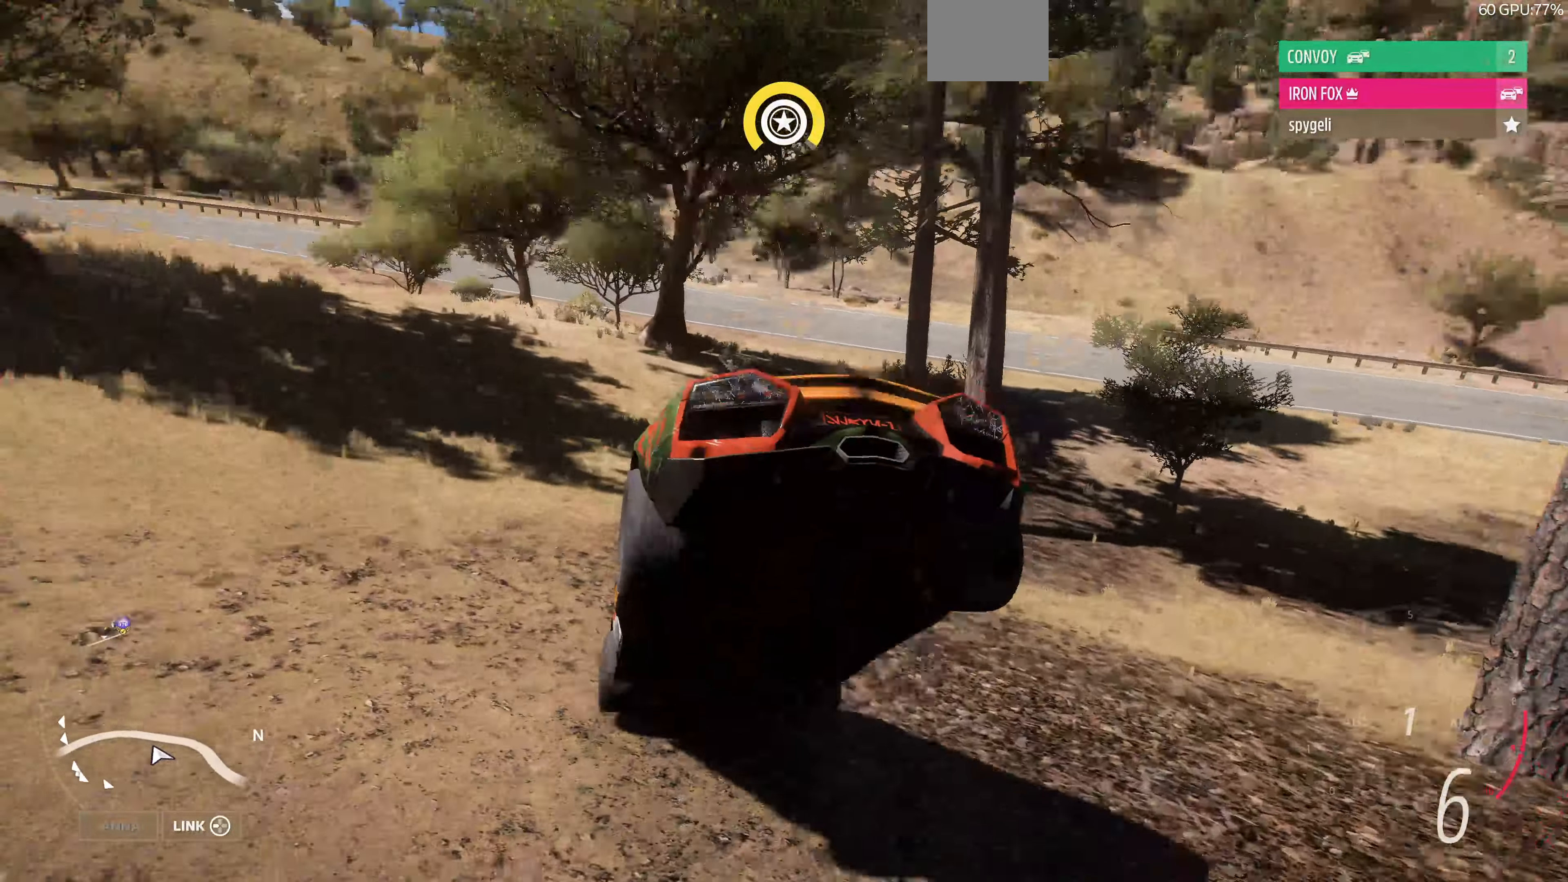
{"dt_ms": 500, "buttons": ["R2"], "left_stick": "right", "right_stick": "up", "events": [[467, "left_stick", "right"]]}
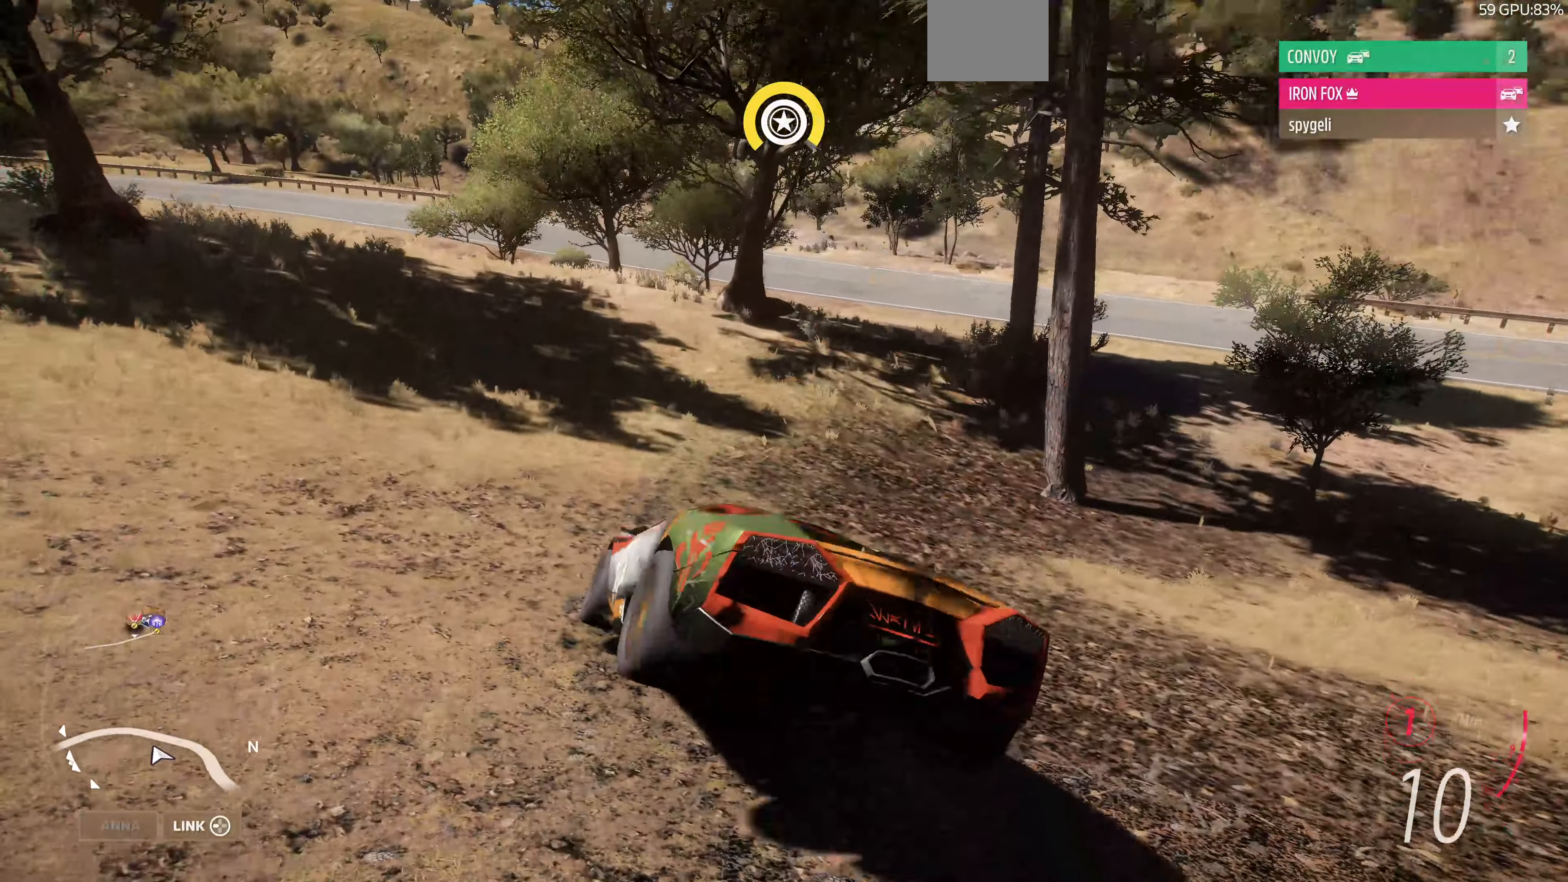
{"dt_ms": 1000, "buttons": ["R2"], "left_stick": "center", "right_stick": "up"}
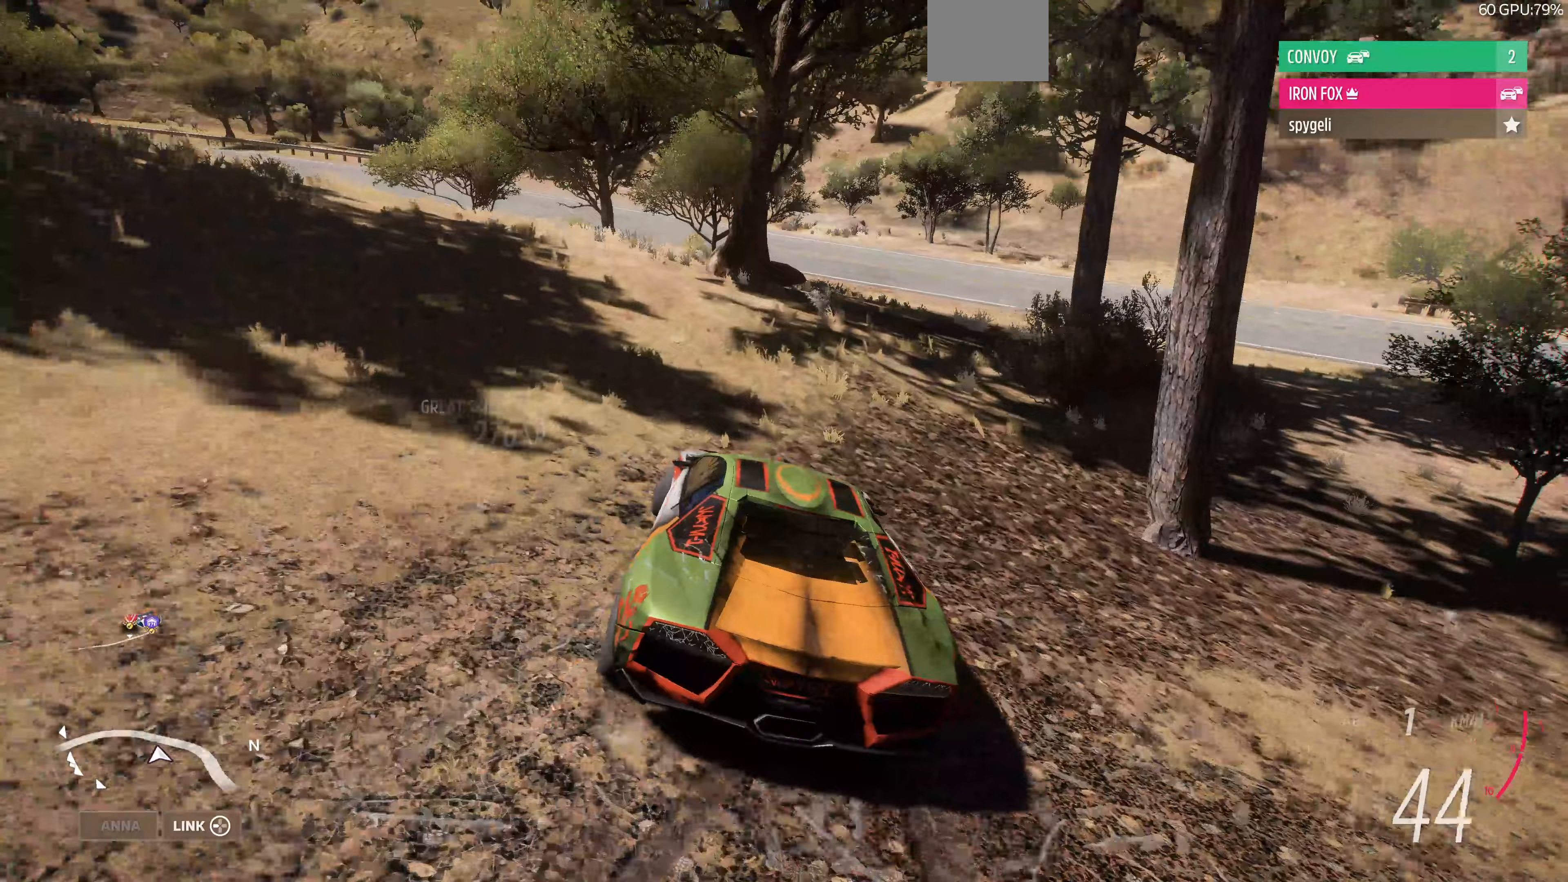
{"dt_ms": 500, "buttons": ["R2"], "left_stick": "center", "right_stick": "up", "events": [[133, "R1", "down"], [133, "left_stick", "right"], [367, "R1", "up"], [433, "left_stick", "center"]]}
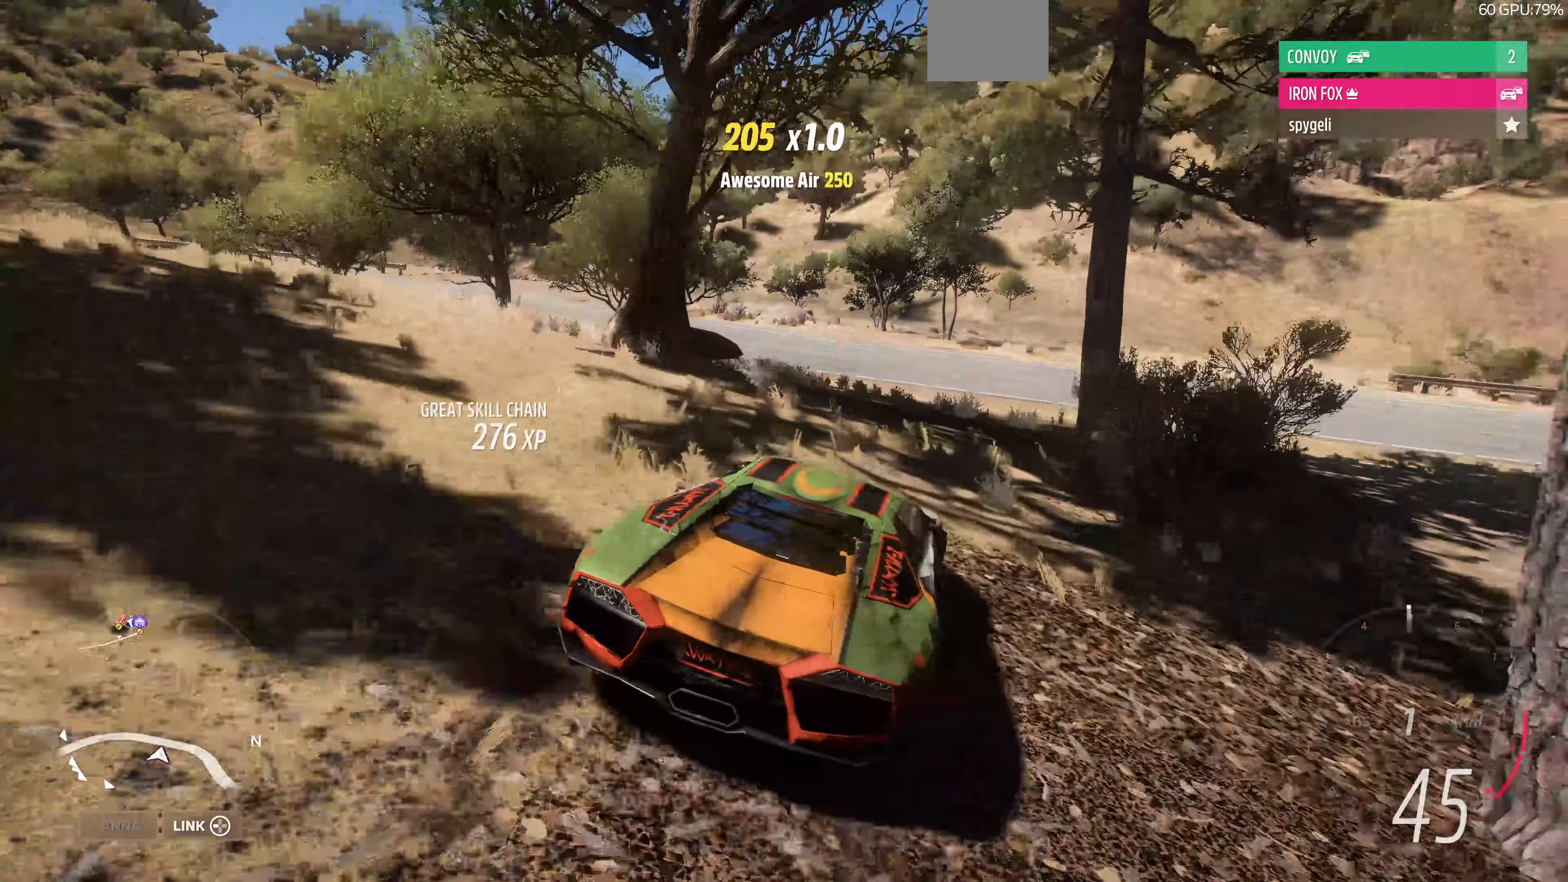
{"dt_ms": 500, "buttons": ["R2"], "left_stick": "left", "right_stick": "up", "events": [[33, "left_stick", "left"]]}
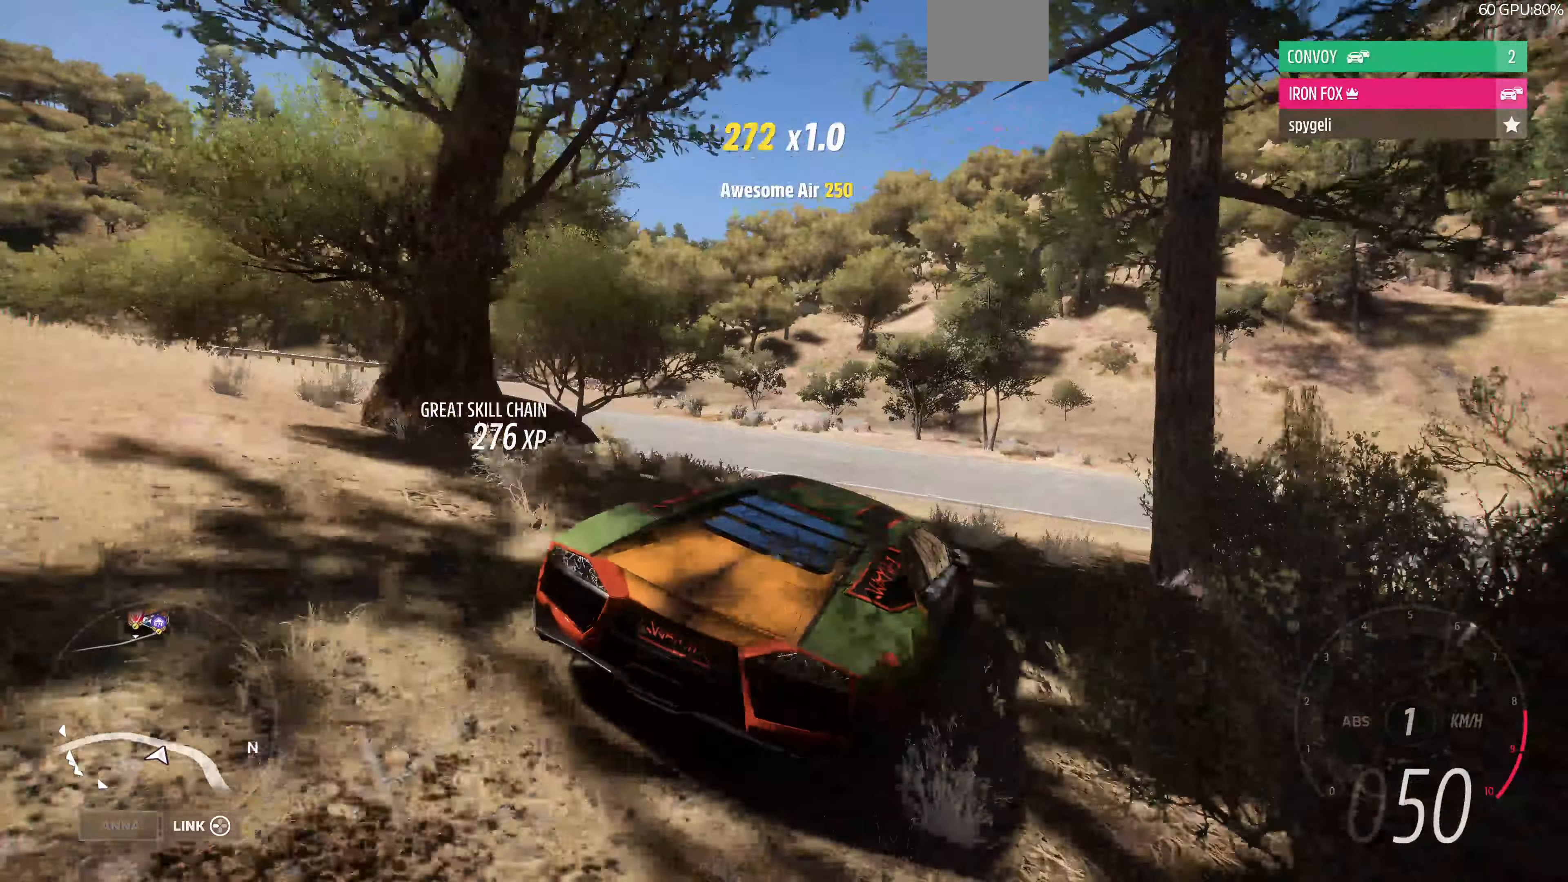
{"dt_ms": 500, "buttons": ["R2"], "left_stick": "left", "right_stick": "up", "events": []}
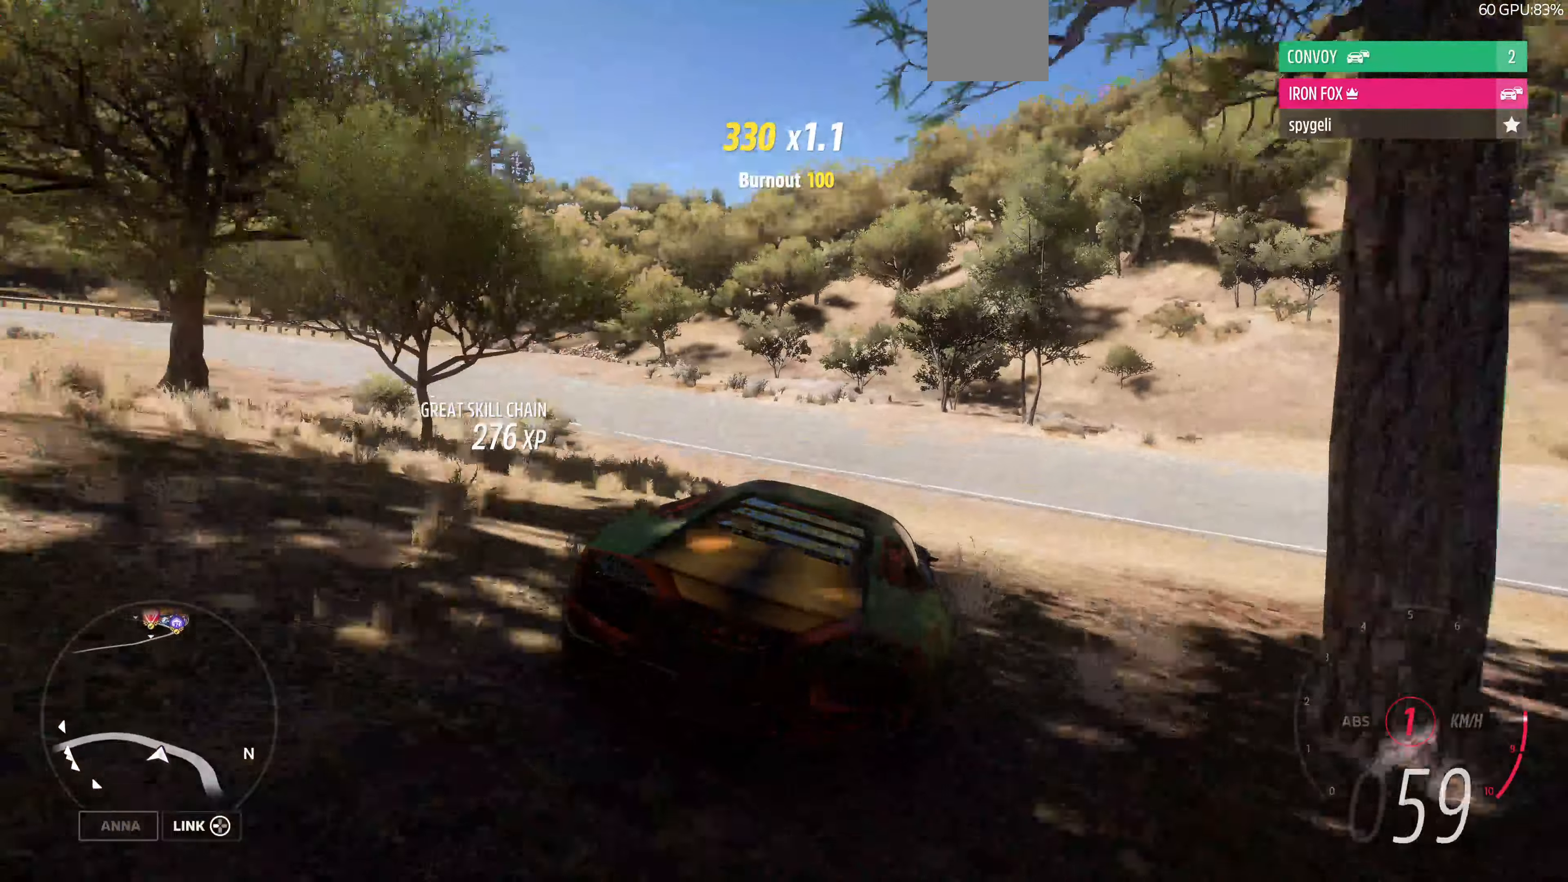
{"dt_ms": 500, "buttons": ["R2"], "left_stick": "left", "right_stick": "up", "events": []}
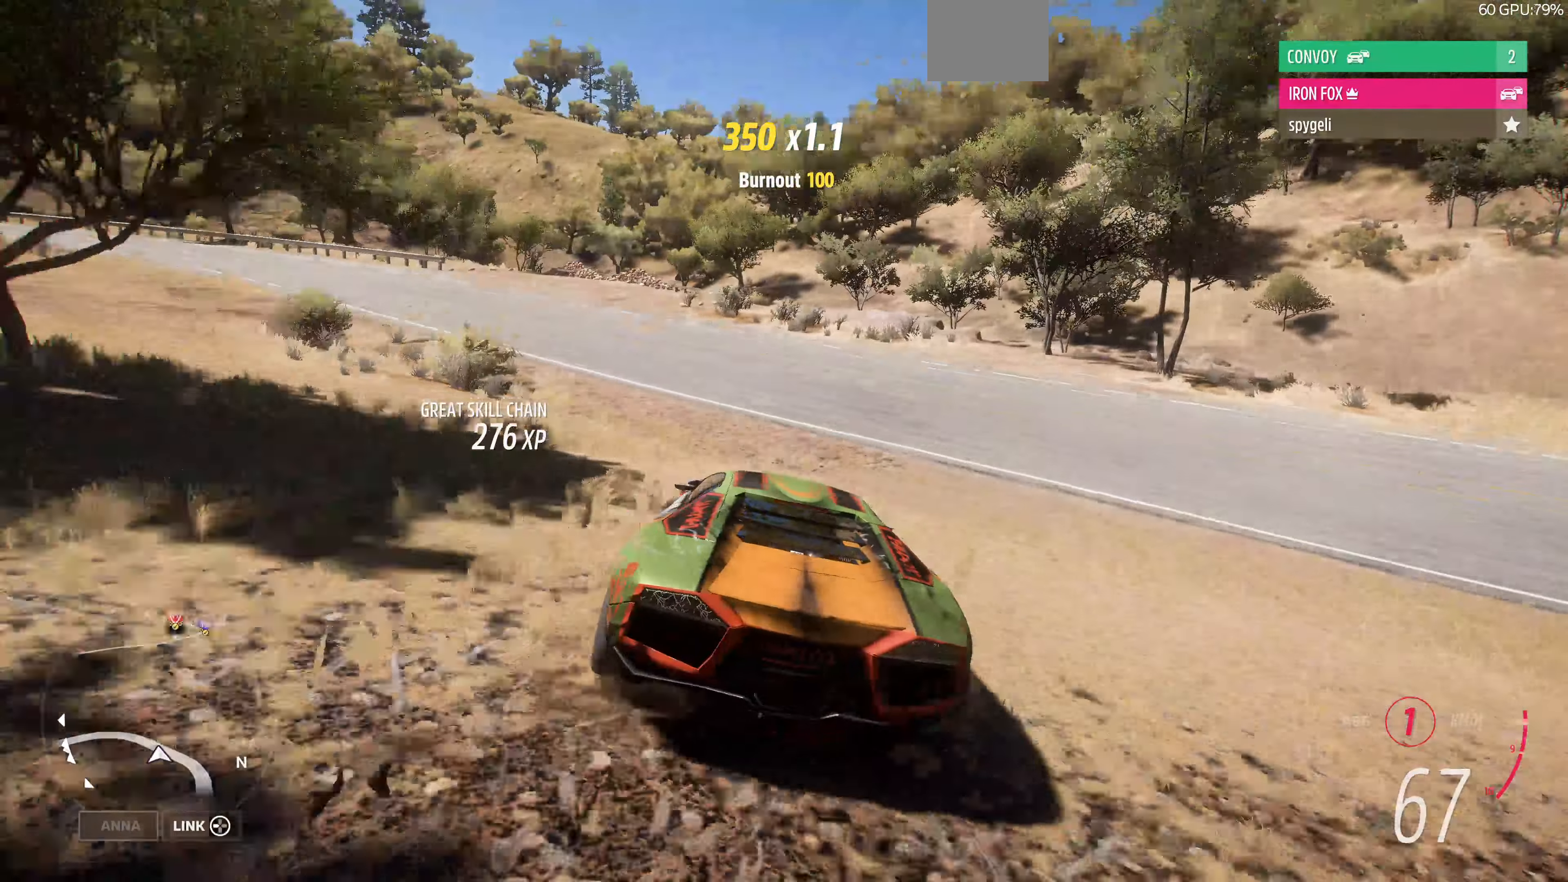
{"dt_ms": 500, "buttons": ["R2"], "left_stick": "left", "right_stick": "up", "events": []}
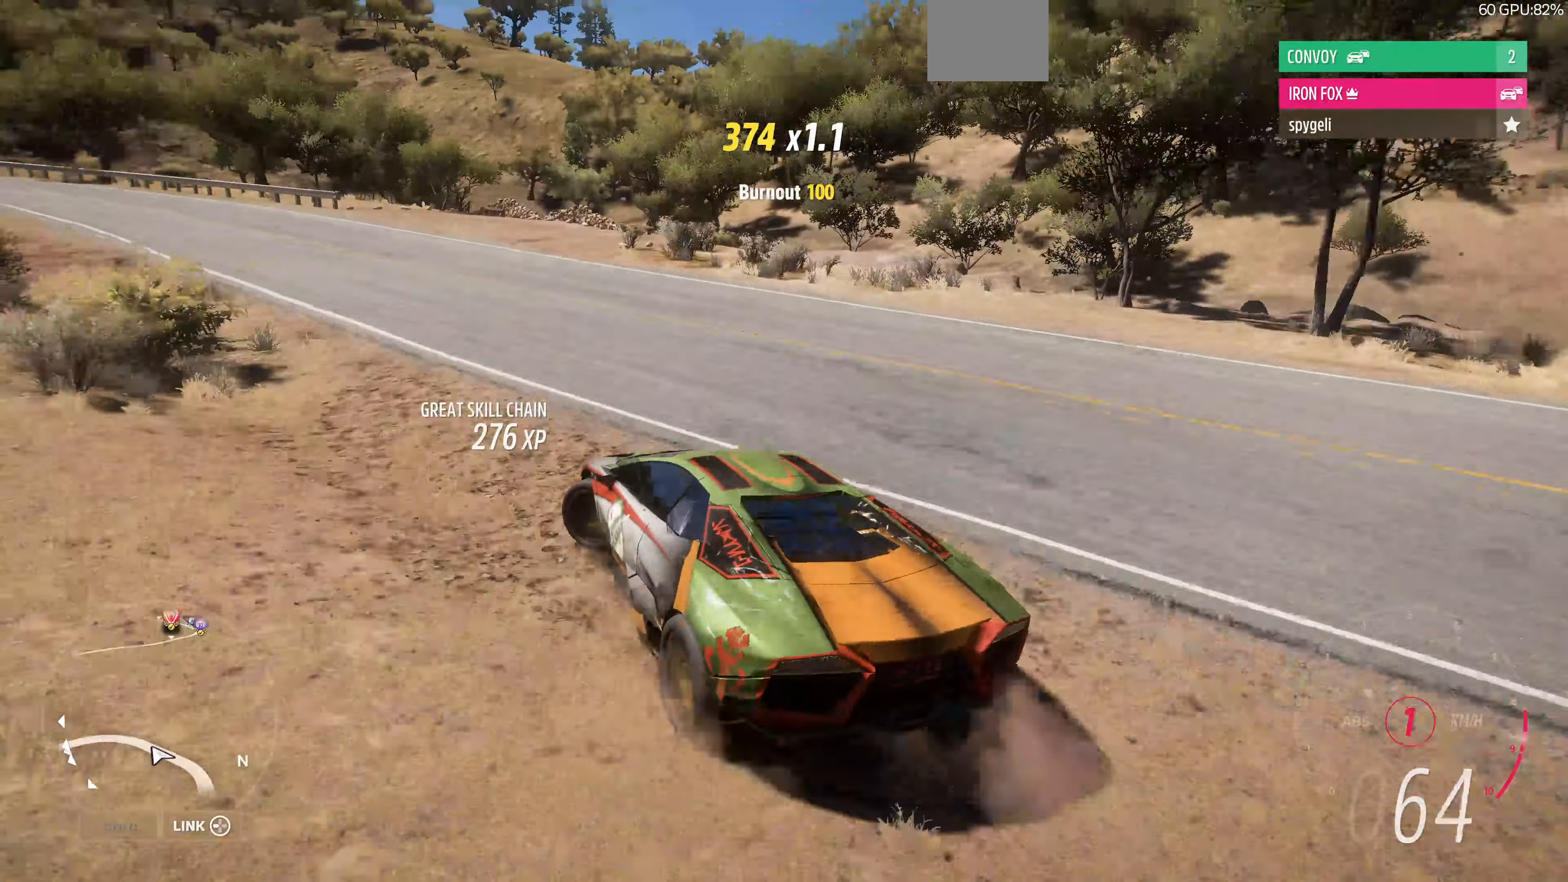
{"dt_ms": 500, "buttons": ["R2"], "left_stick": "right", "right_stick": "up", "events": [[100, "left_stick", "center"], [367, "left_stick", "right"]]}
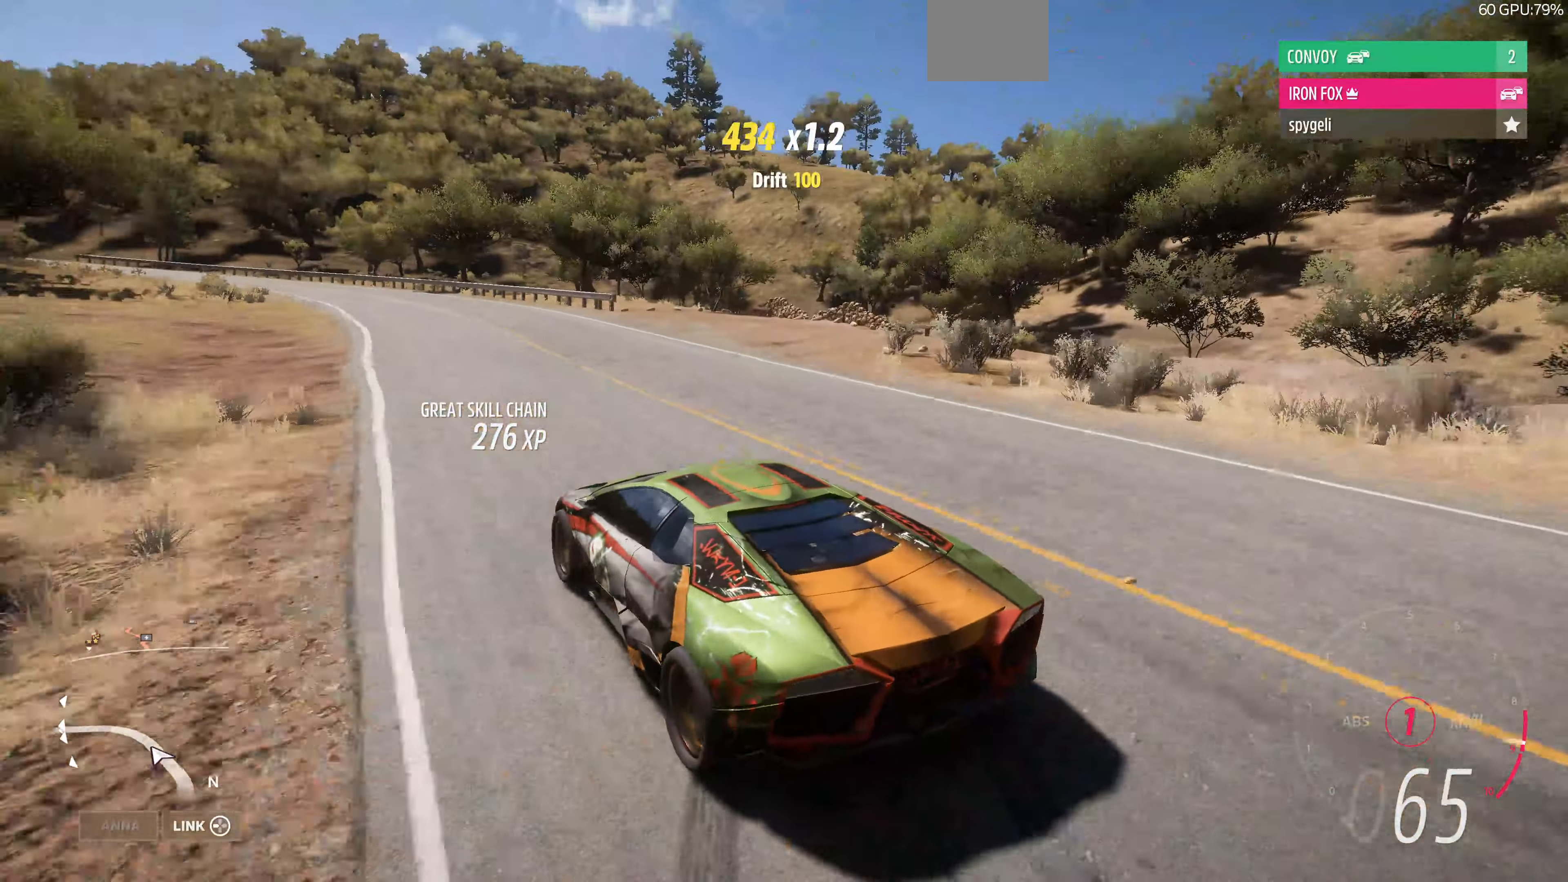
{"dt_ms": 500, "buttons": ["R2"], "left_stick": "up-left", "right_stick": "center", "events": [[367, "left_stick", "center"], [467, "left_stick", "up-left"], [500, "right_stick", "center"]]}
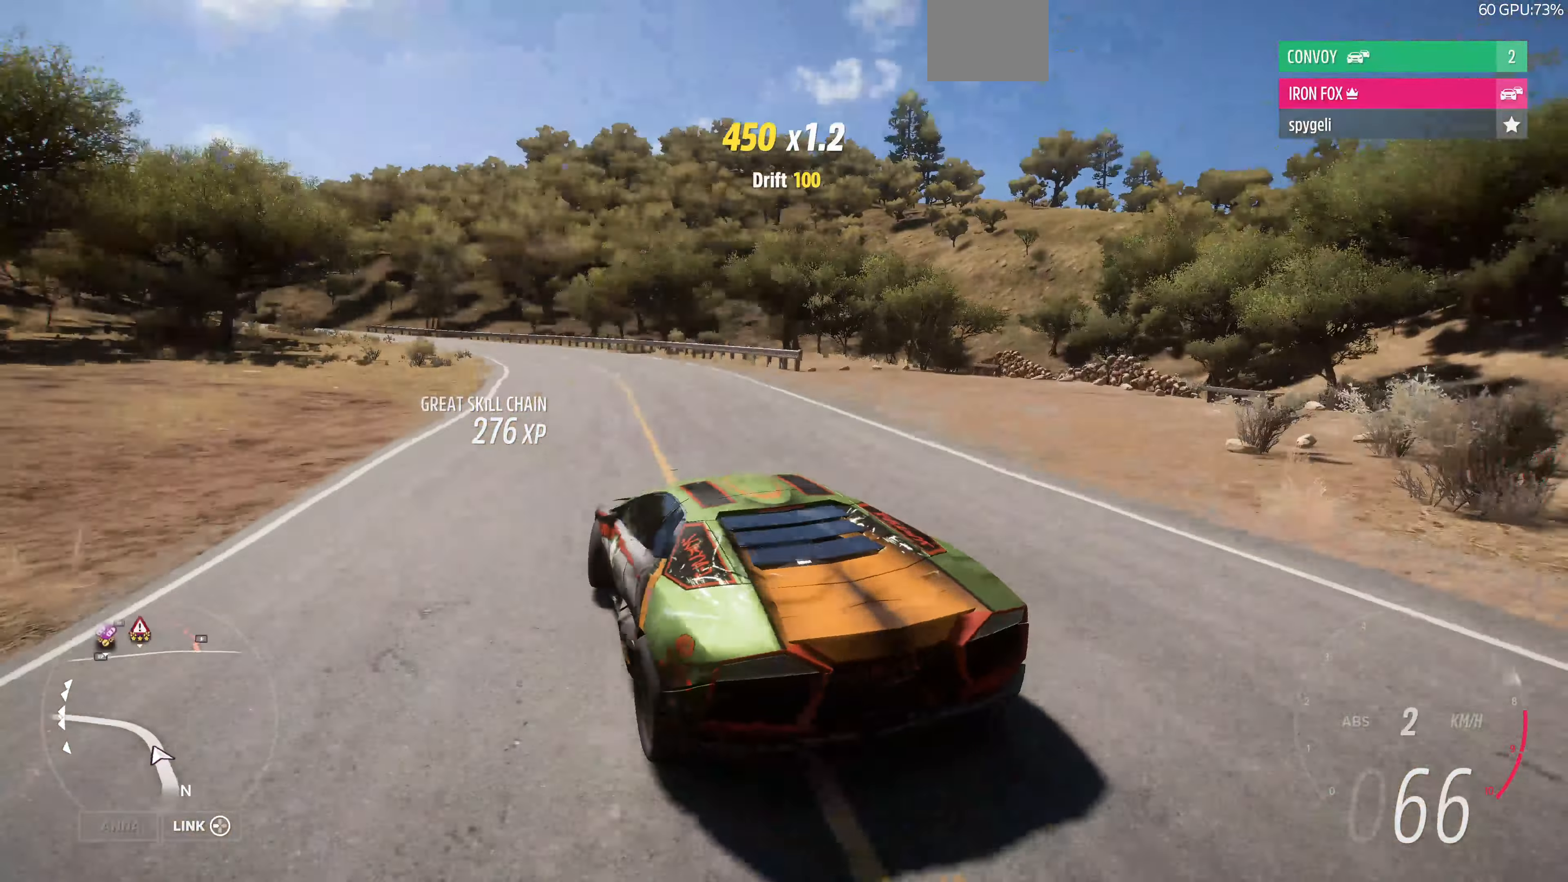
{"dt_ms": 500, "buttons": ["R2"], "left_stick": "up", "right_stick": "center", "events": [[400, "left_stick", "up"]]}
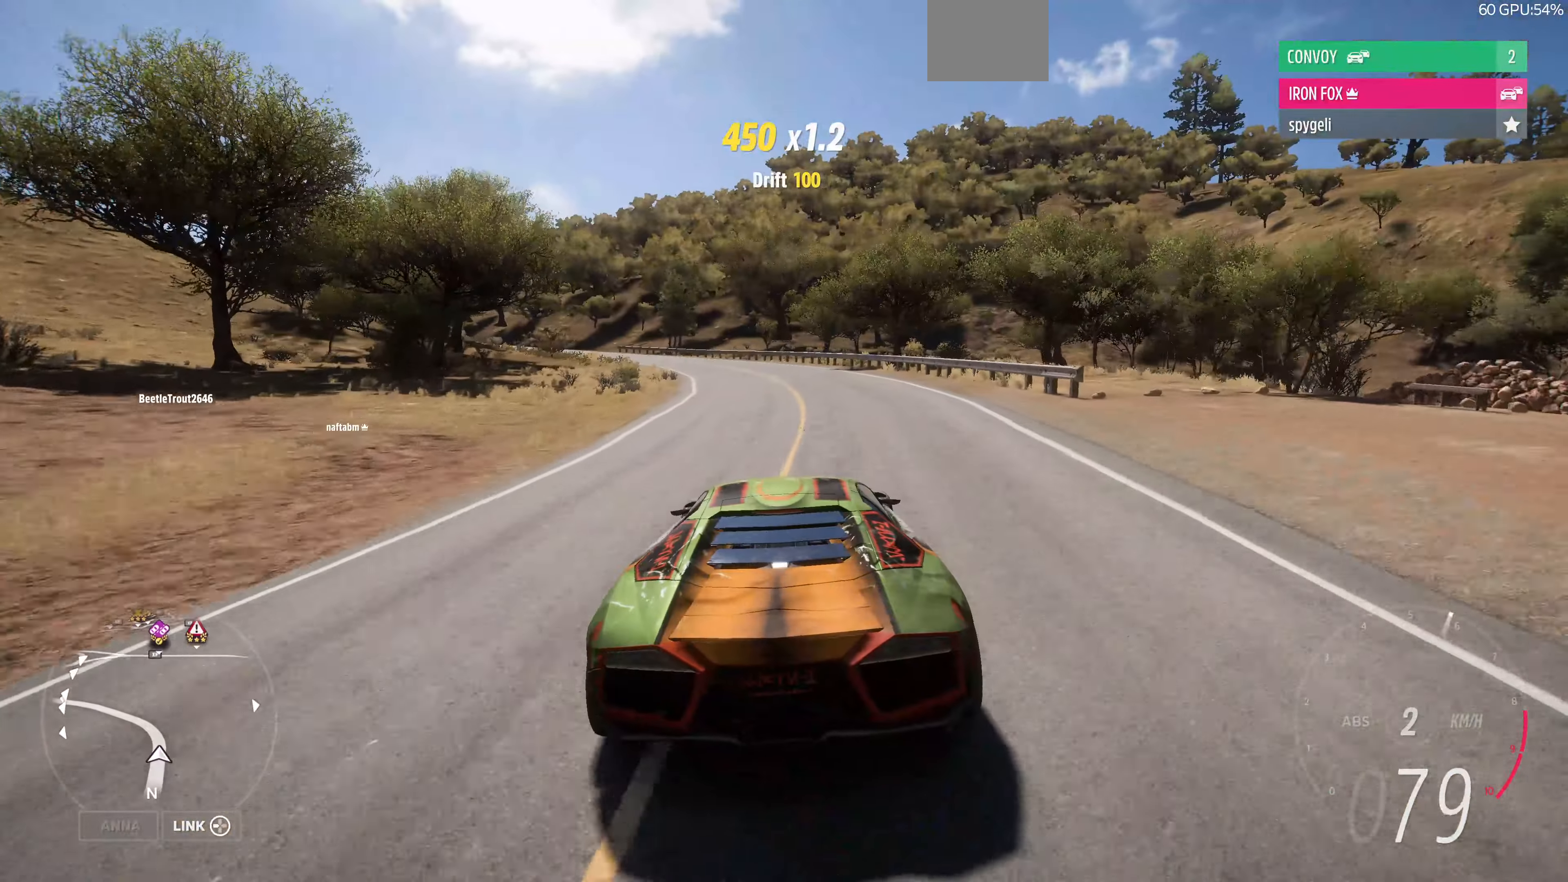
{"dt_ms": 500, "buttons": ["R2"], "left_stick": "up", "right_stick": "center", "events": []}
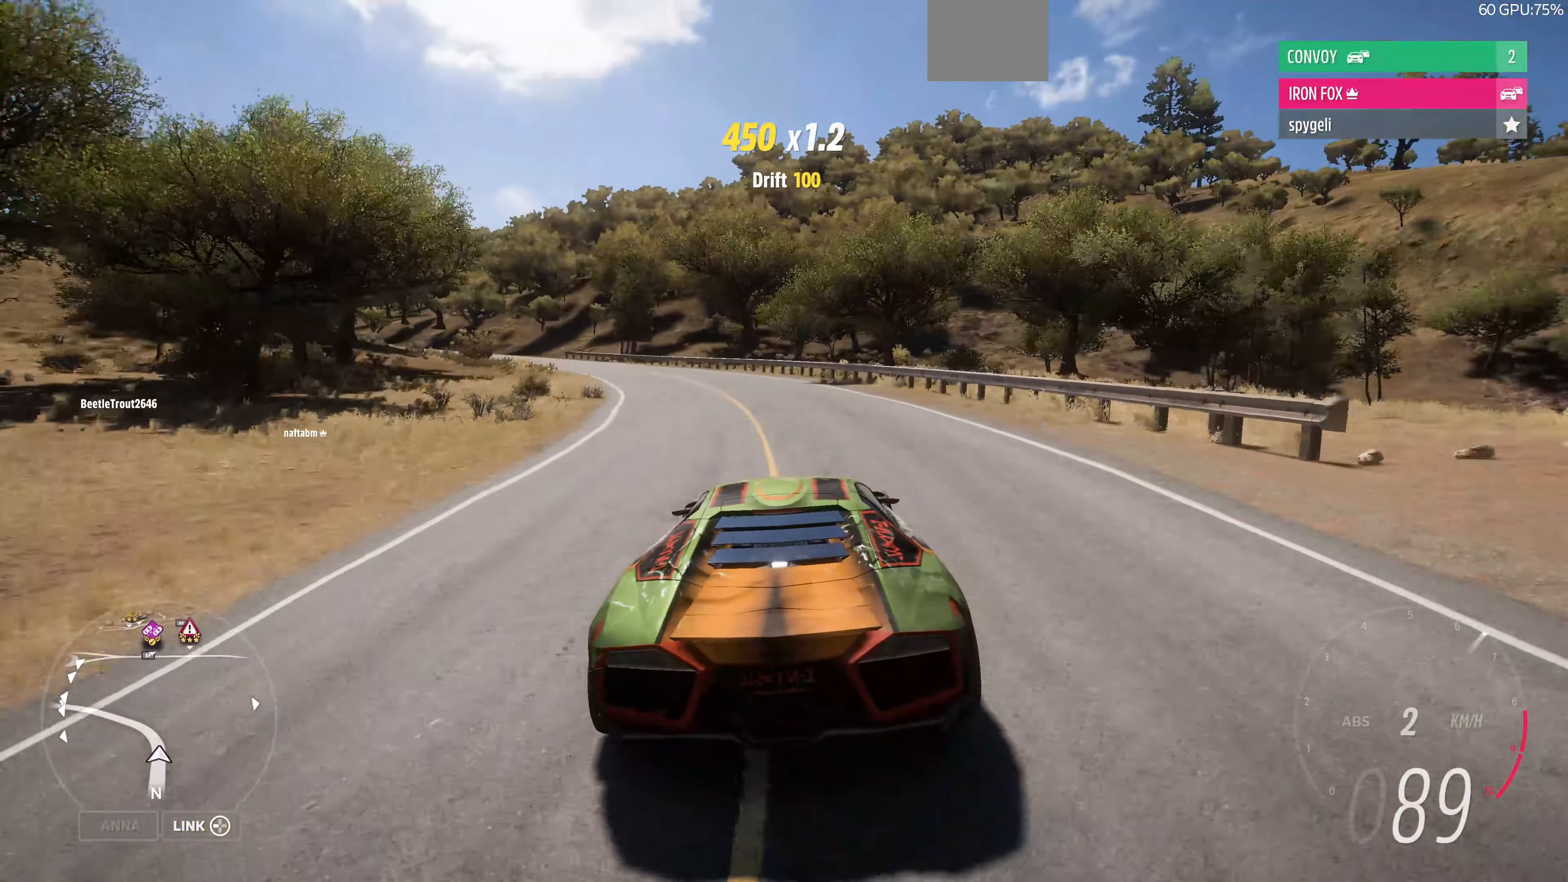
{"dt_ms": 500, "buttons": ["R2"], "left_stick": "up-left", "right_stick": "center", "events": [[100, "left_stick", "up-left"]]}
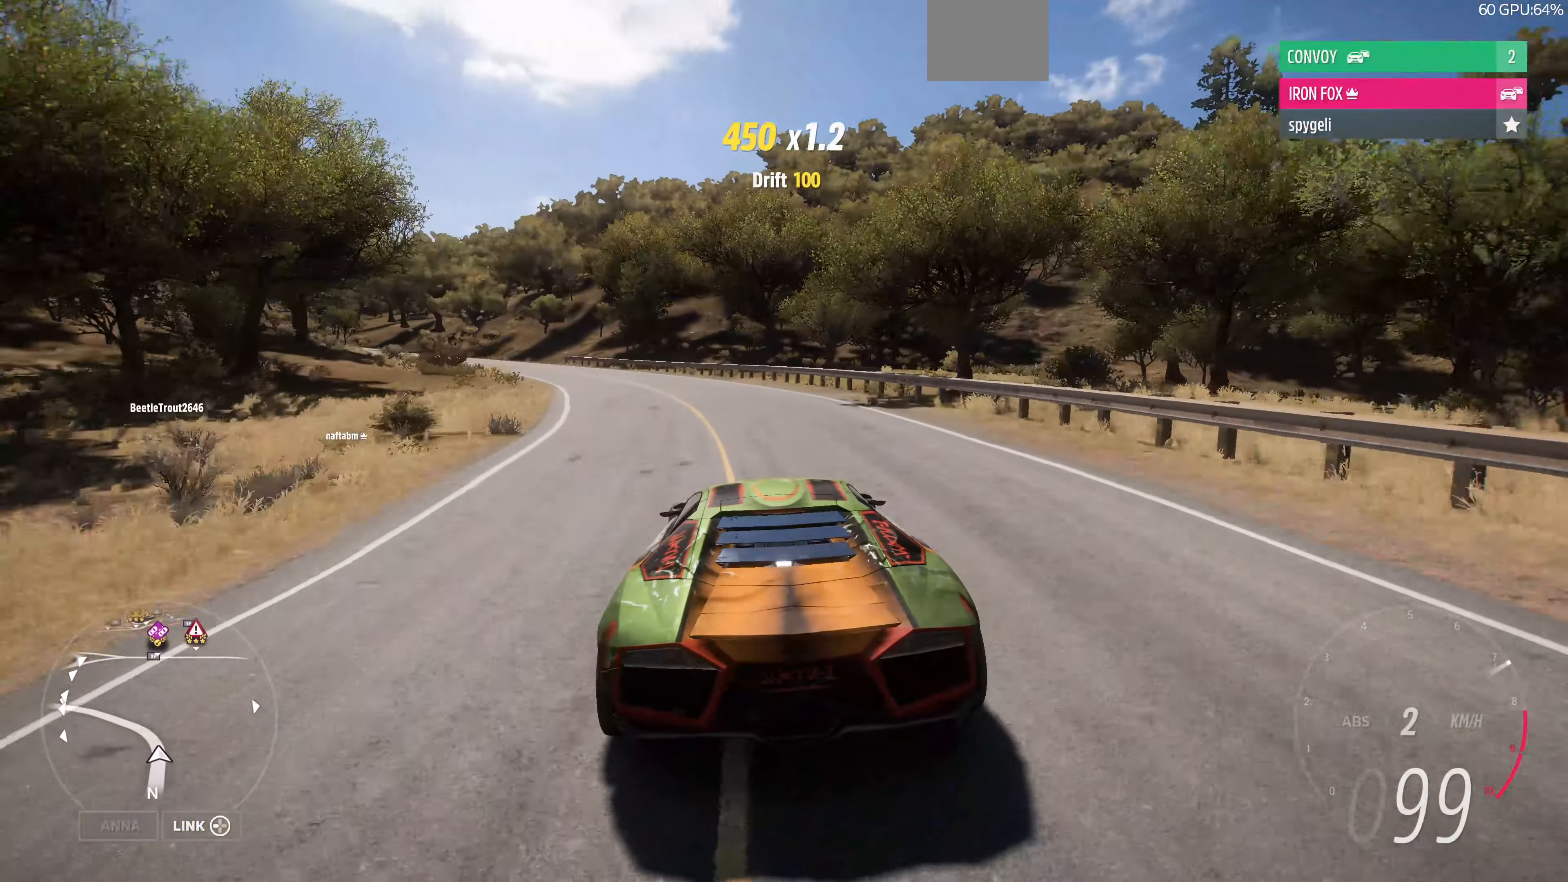
{"dt_ms": 500, "buttons": ["R2"], "left_stick": "up-left", "right_stick": "center", "events": []}
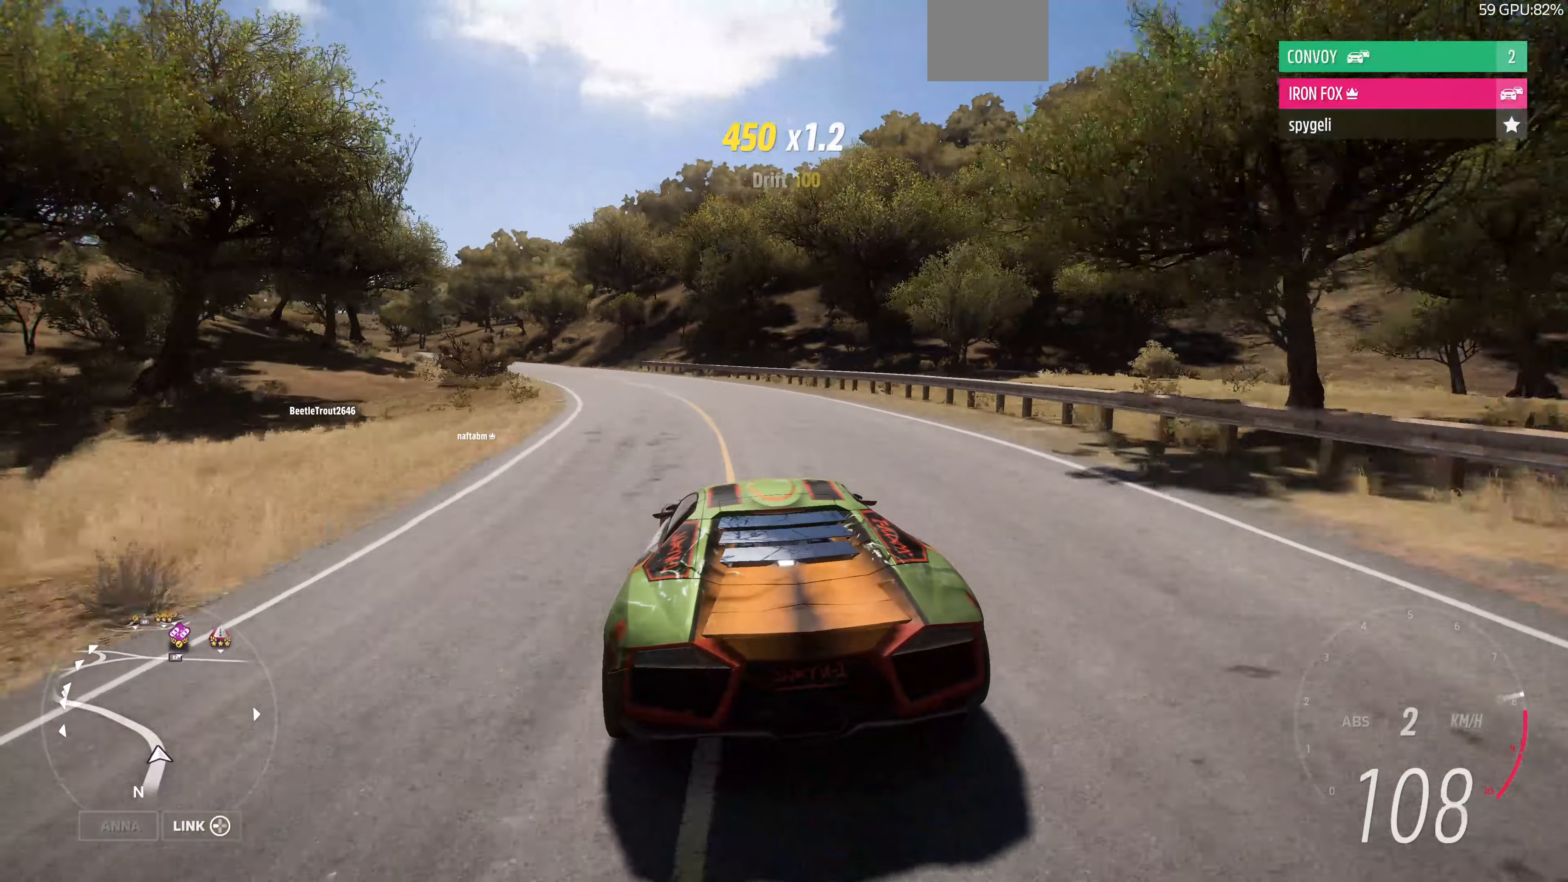
{"dt_ms": 500, "buttons": ["R2"], "left_stick": "up-left", "right_stick": "center", "events": [[200, "left_stick", "up"], [433, "left_stick", "up-left"]]}
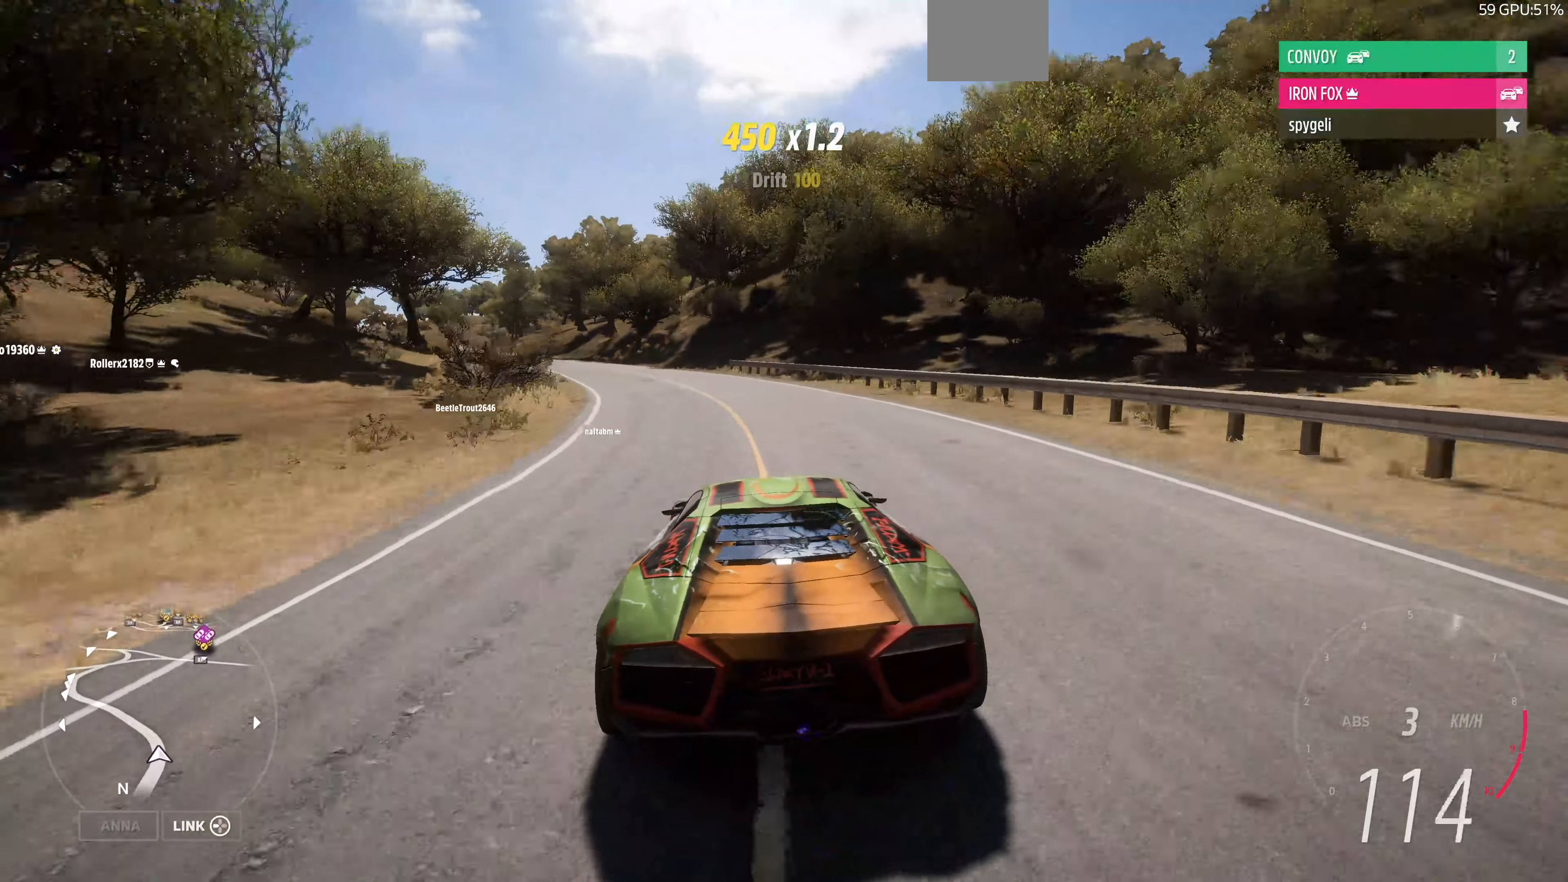
{"dt_ms": 500, "buttons": ["R2"], "left_stick": "up-left", "right_stick": "center", "events": []}
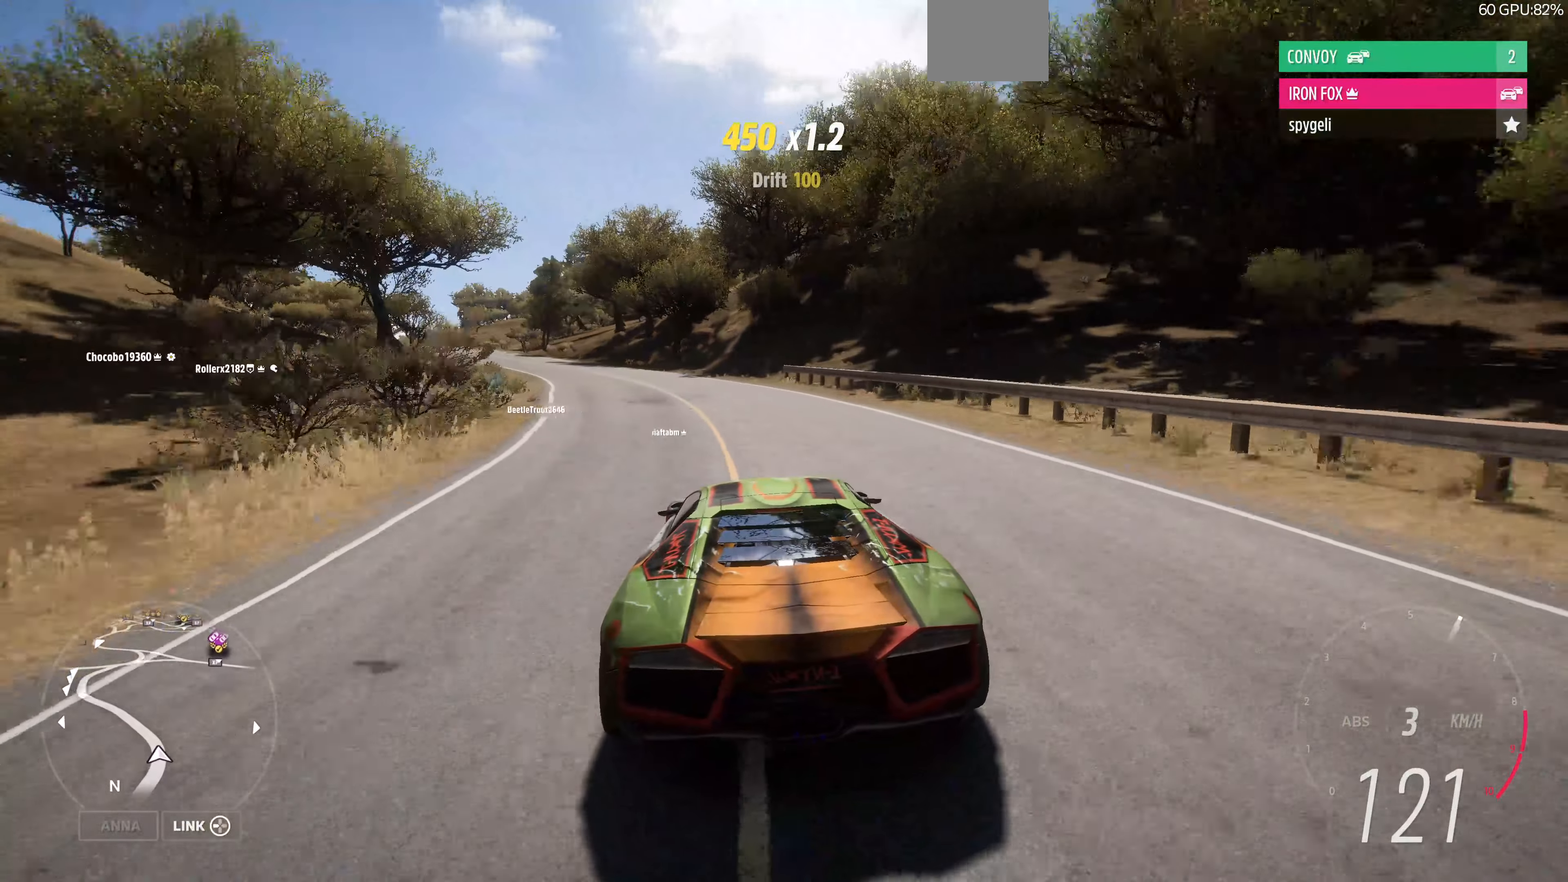
{"dt_ms": 500, "buttons": ["R2"], "left_stick": "up", "right_stick": "center", "events": [[66, "CROSS", "down"], [200, "CROSS", "up"], [233, "left_stick", "up"], [333, "left_stick", "up-right"], [466, "left_stick", "up"]]}
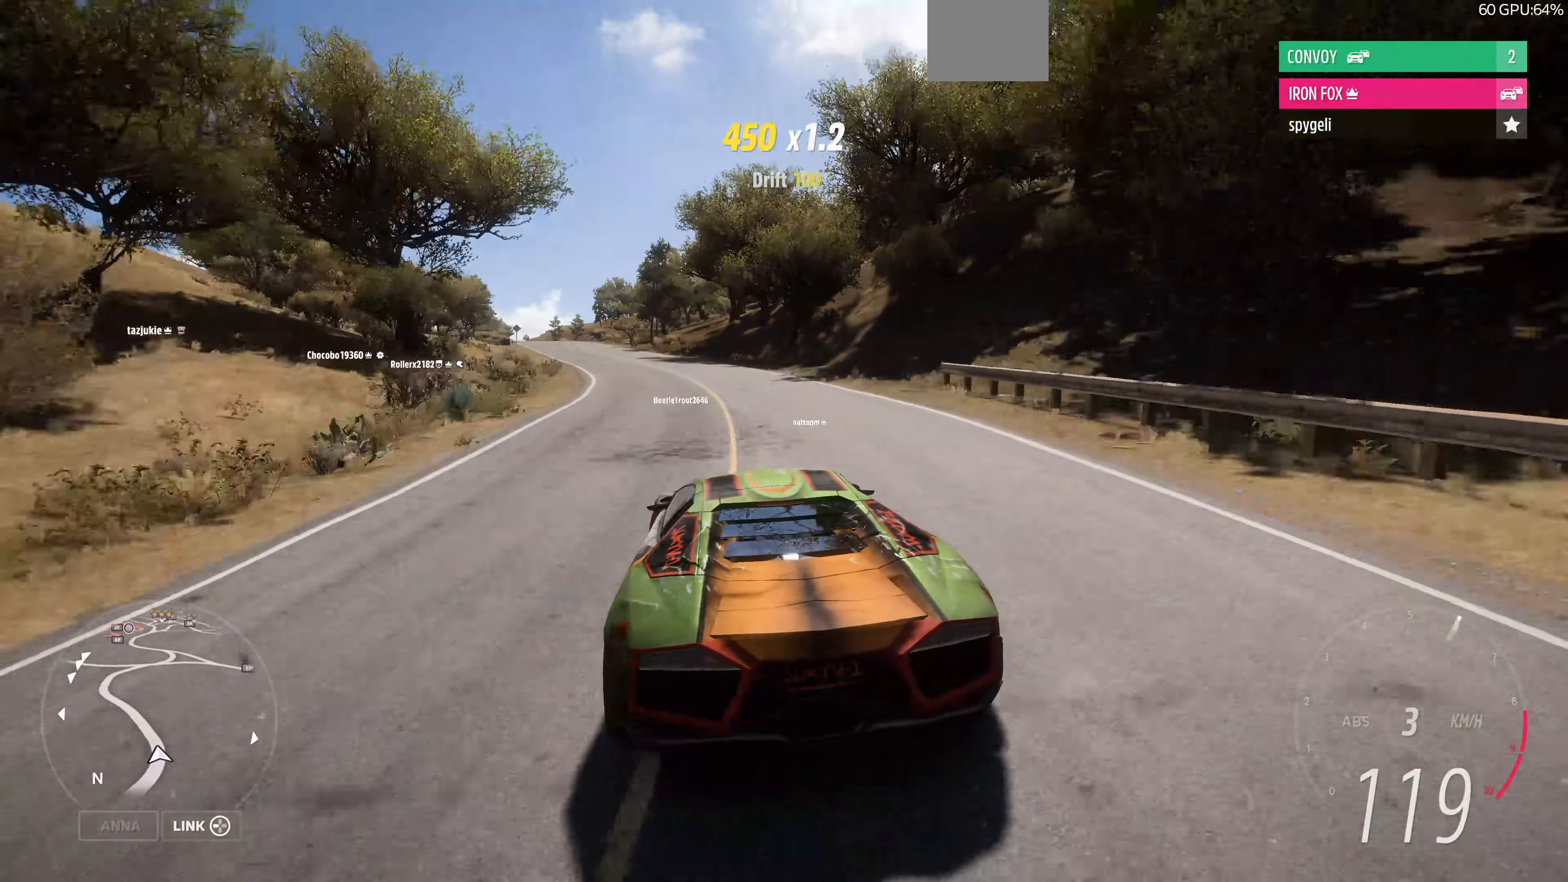
{"dt_ms": 500, "buttons": ["CROSS", "R2"], "left_stick": "up-right", "right_stick": "center", "events": [[133, "CROSS", "down"], [333, "left_stick", "up-right"]]}